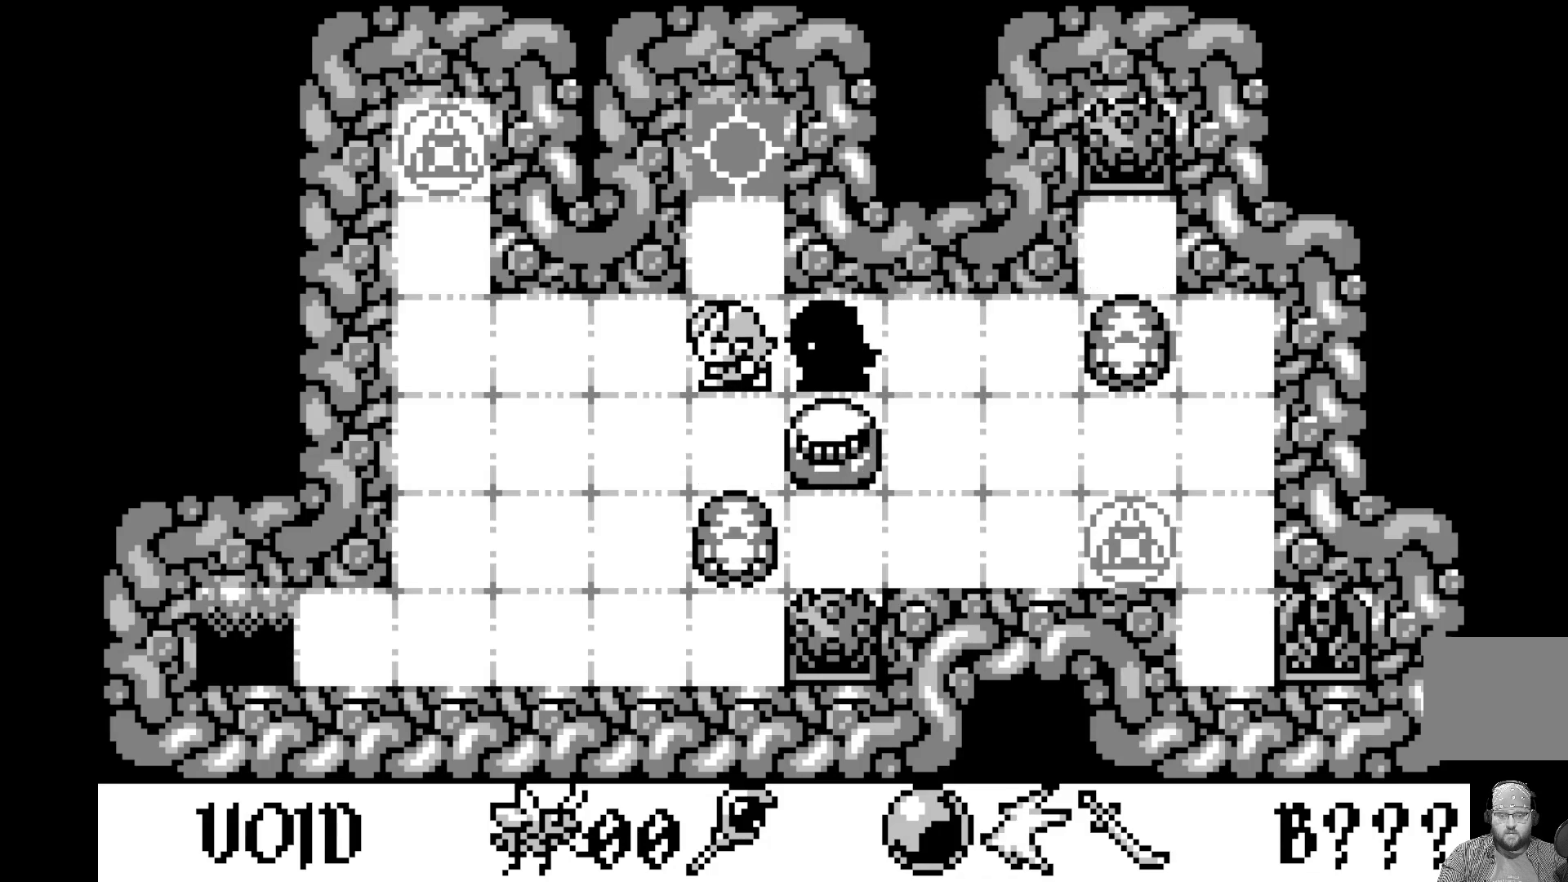
Gameplay with a controller (Xbox layout); each line is a JSON object with the inputs held at the frame after it. "events" lists button and stick changes between this image and that frame as [ms after this image, input, new state], when the widget could be followed in between. Not read: right_stick.
{"buttons": [], "left_stick": "center", "events": []}
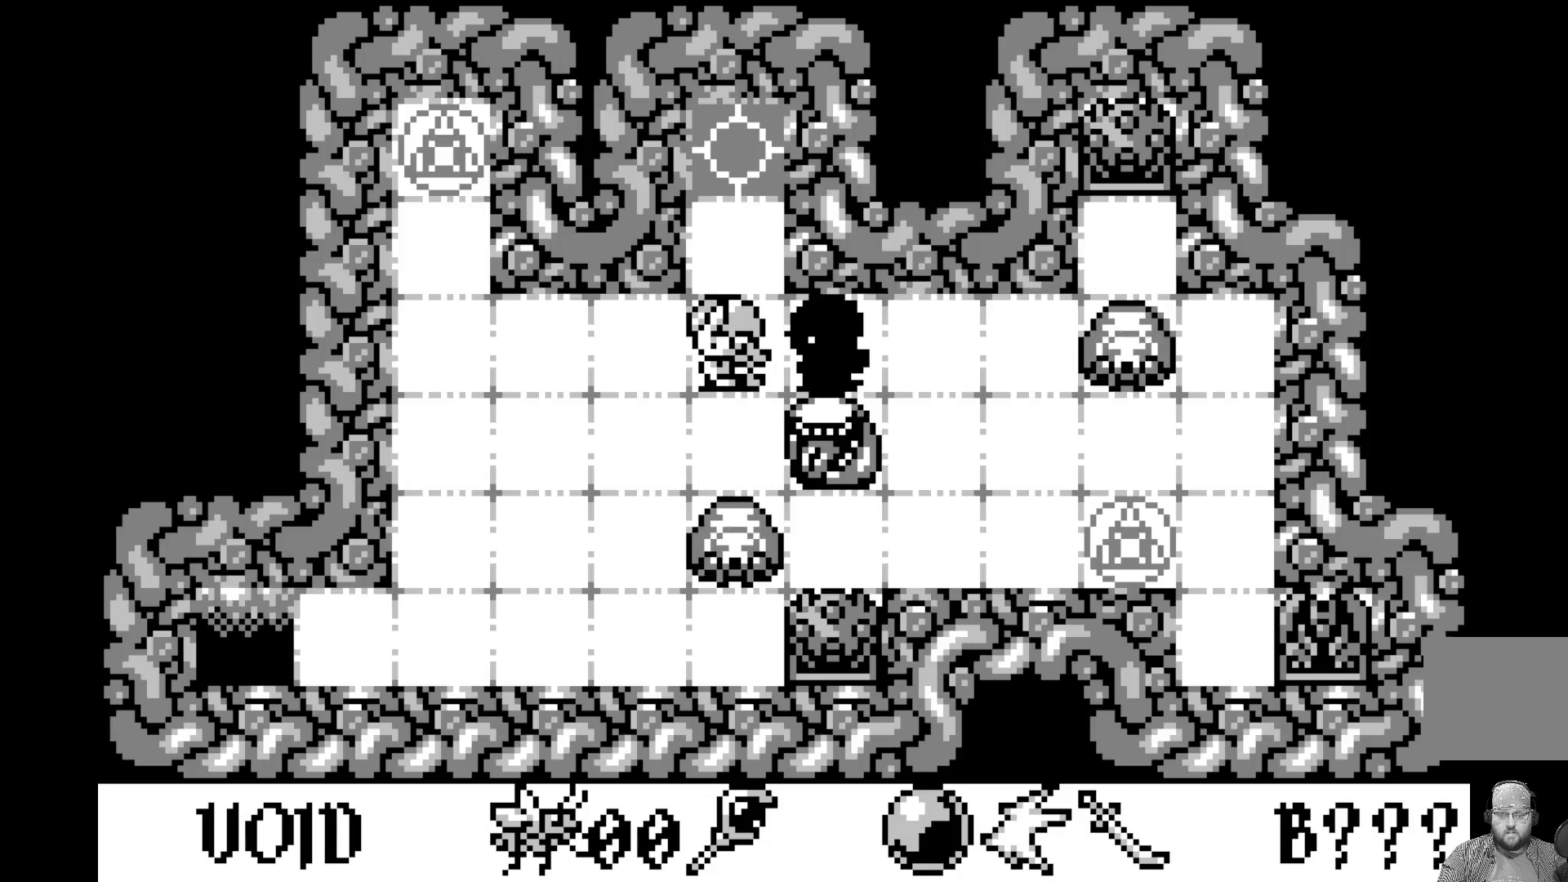
{"buttons": [], "left_stick": "center", "events": []}
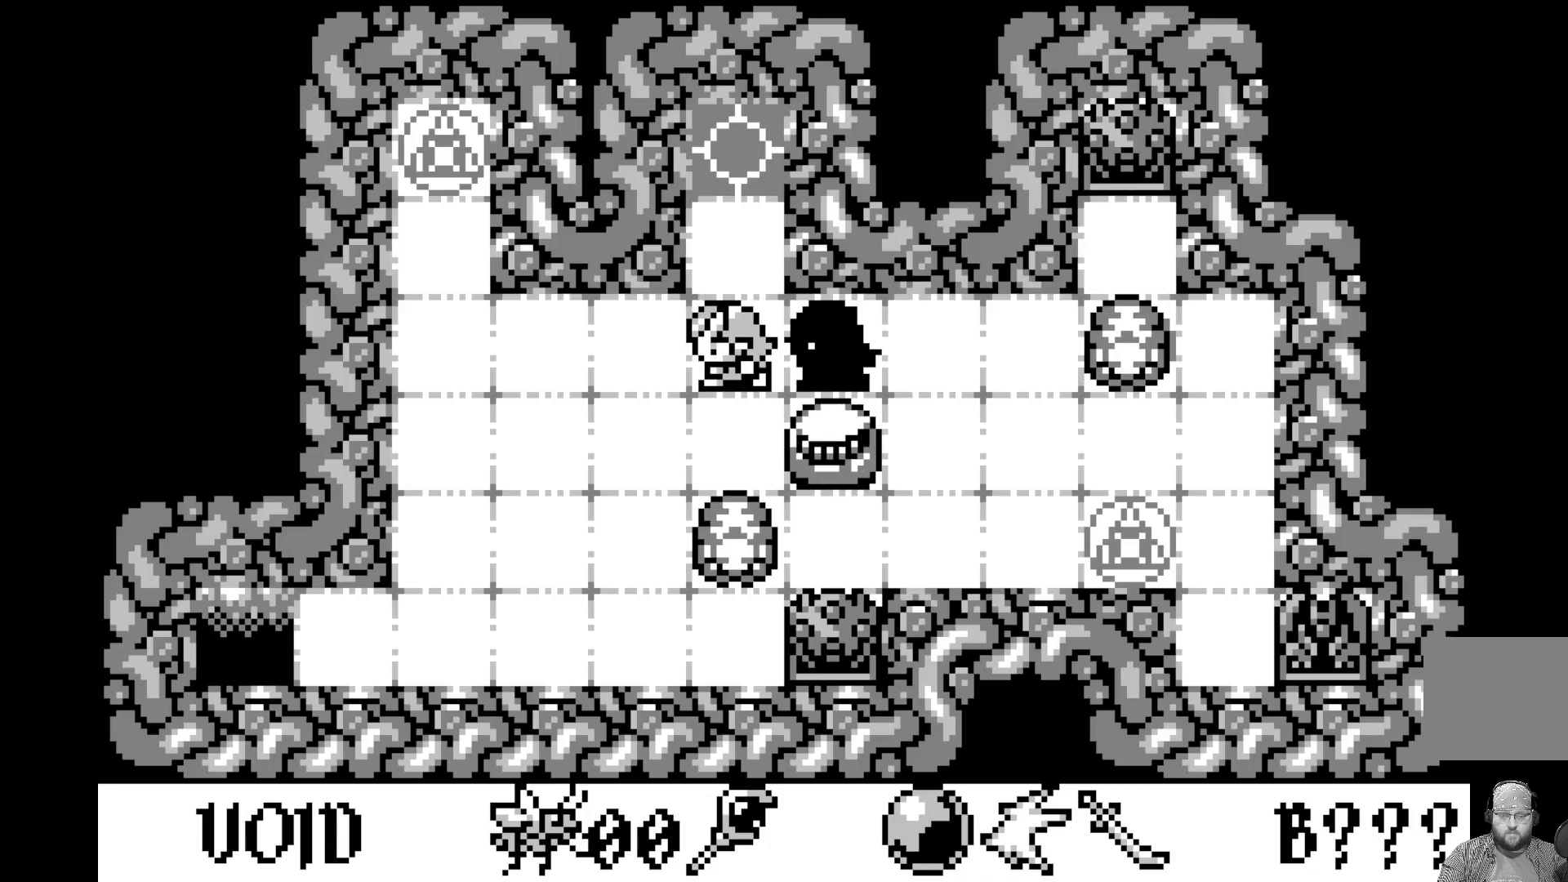
{"buttons": [], "left_stick": "center", "events": []}
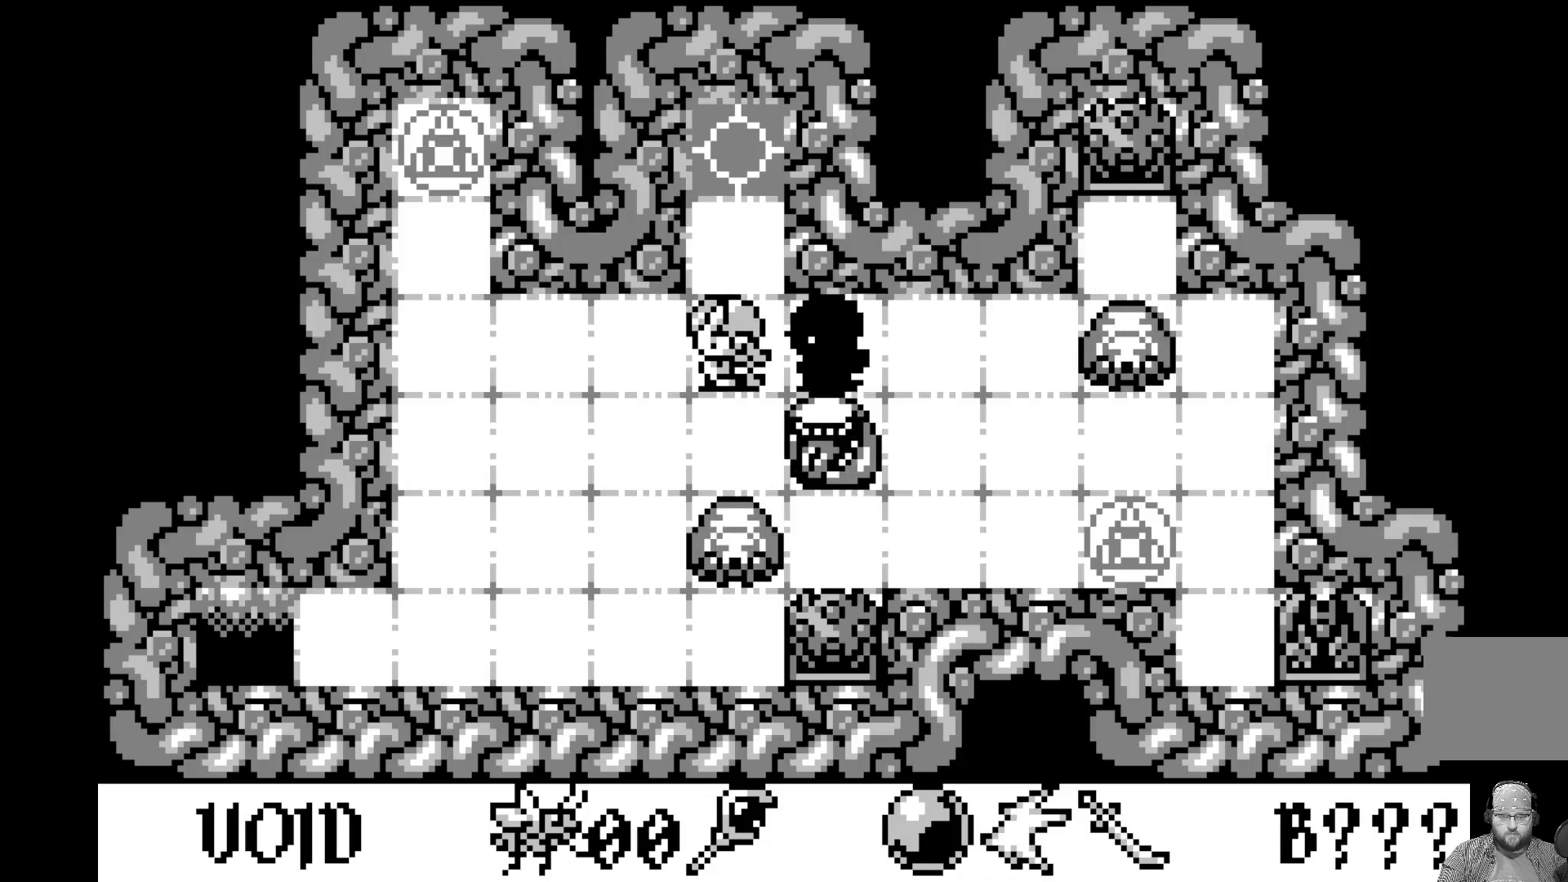
{"buttons": [], "left_stick": "center", "events": []}
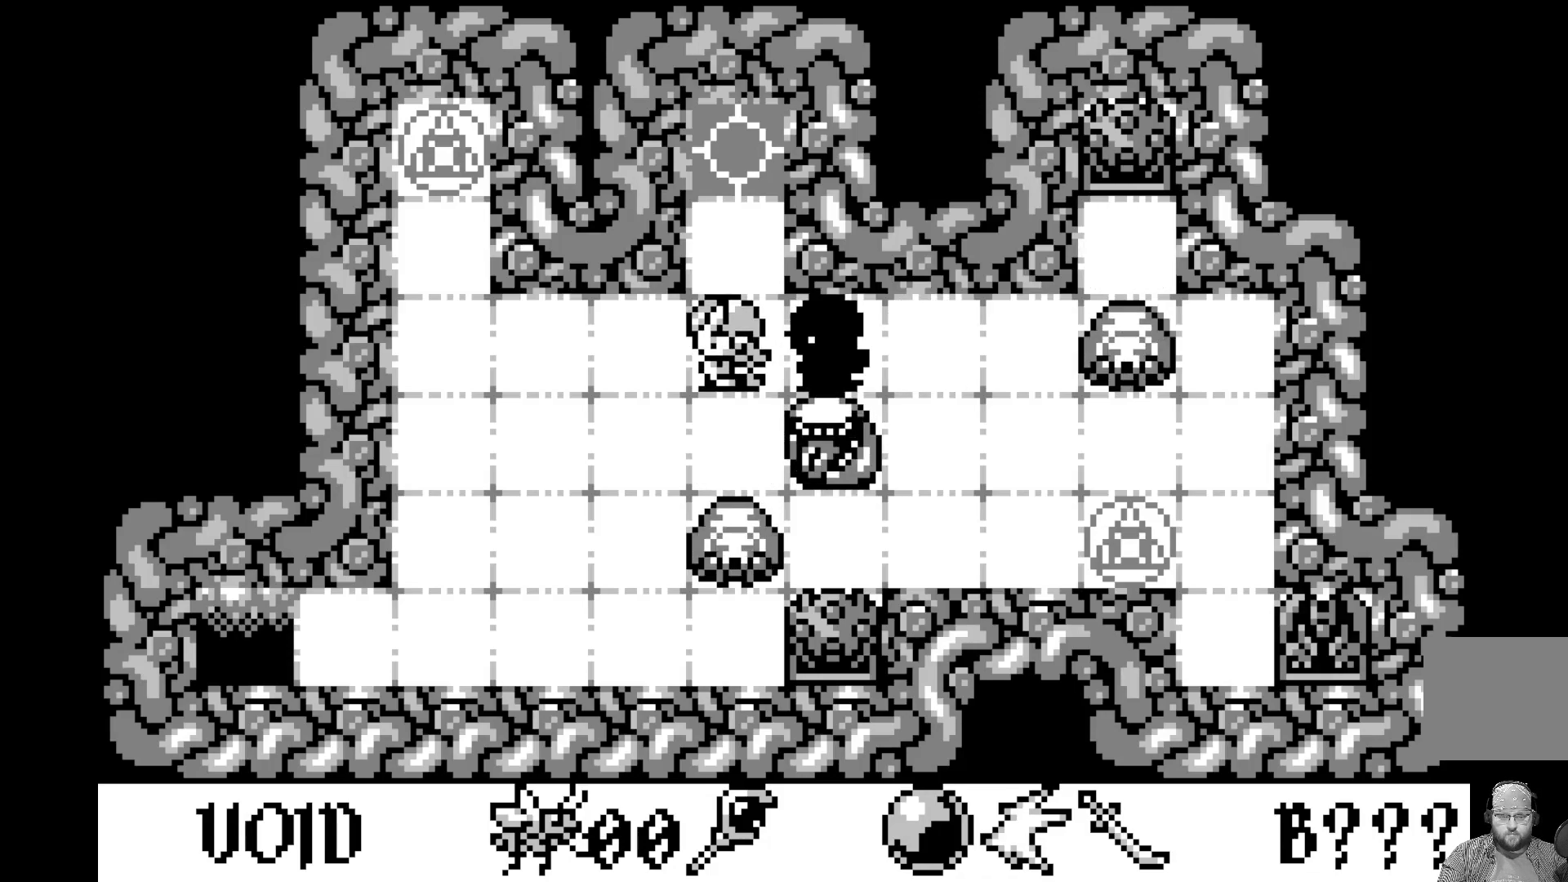
{"buttons": [], "left_stick": "center", "events": [[317, "DPAD_LEFT", "down"], [417, "DPAD_LEFT", "up"]]}
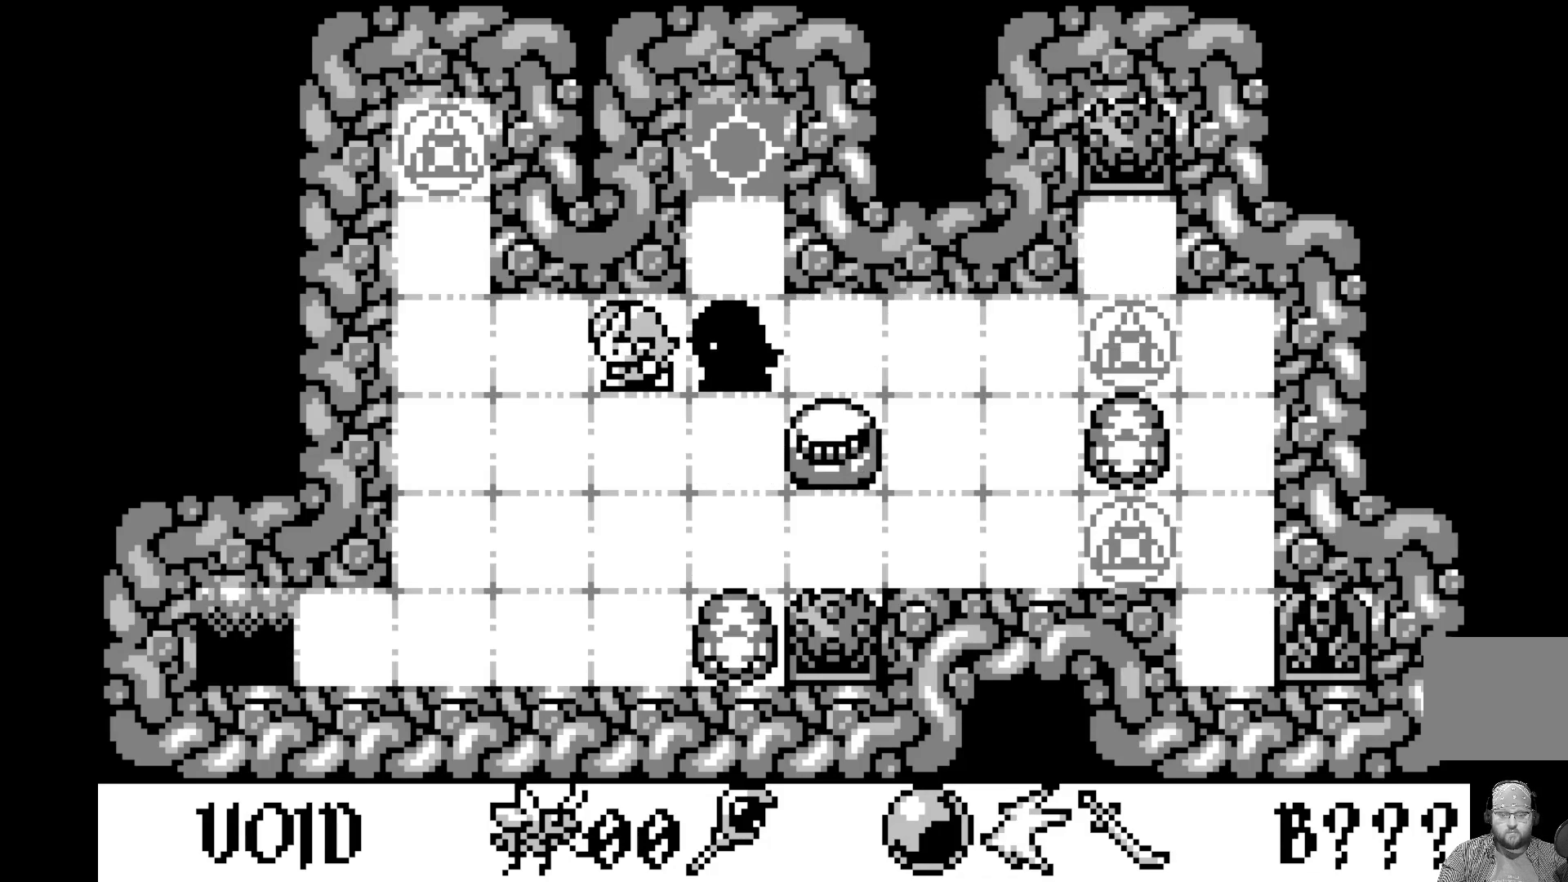
{"buttons": [], "left_stick": "center", "events": []}
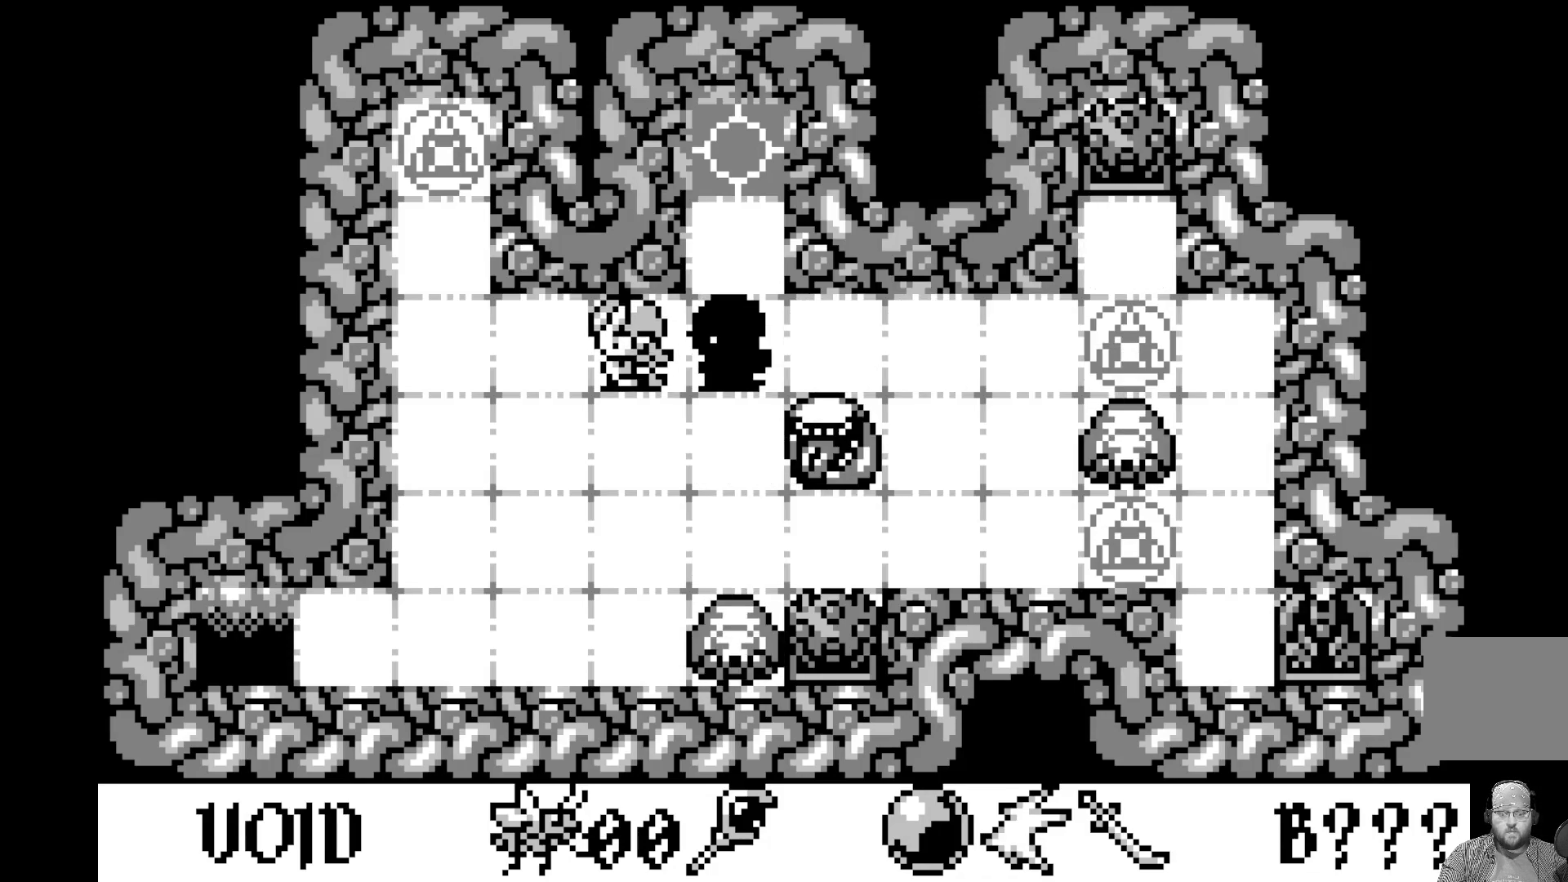
{"buttons": [], "left_stick": "center", "events": []}
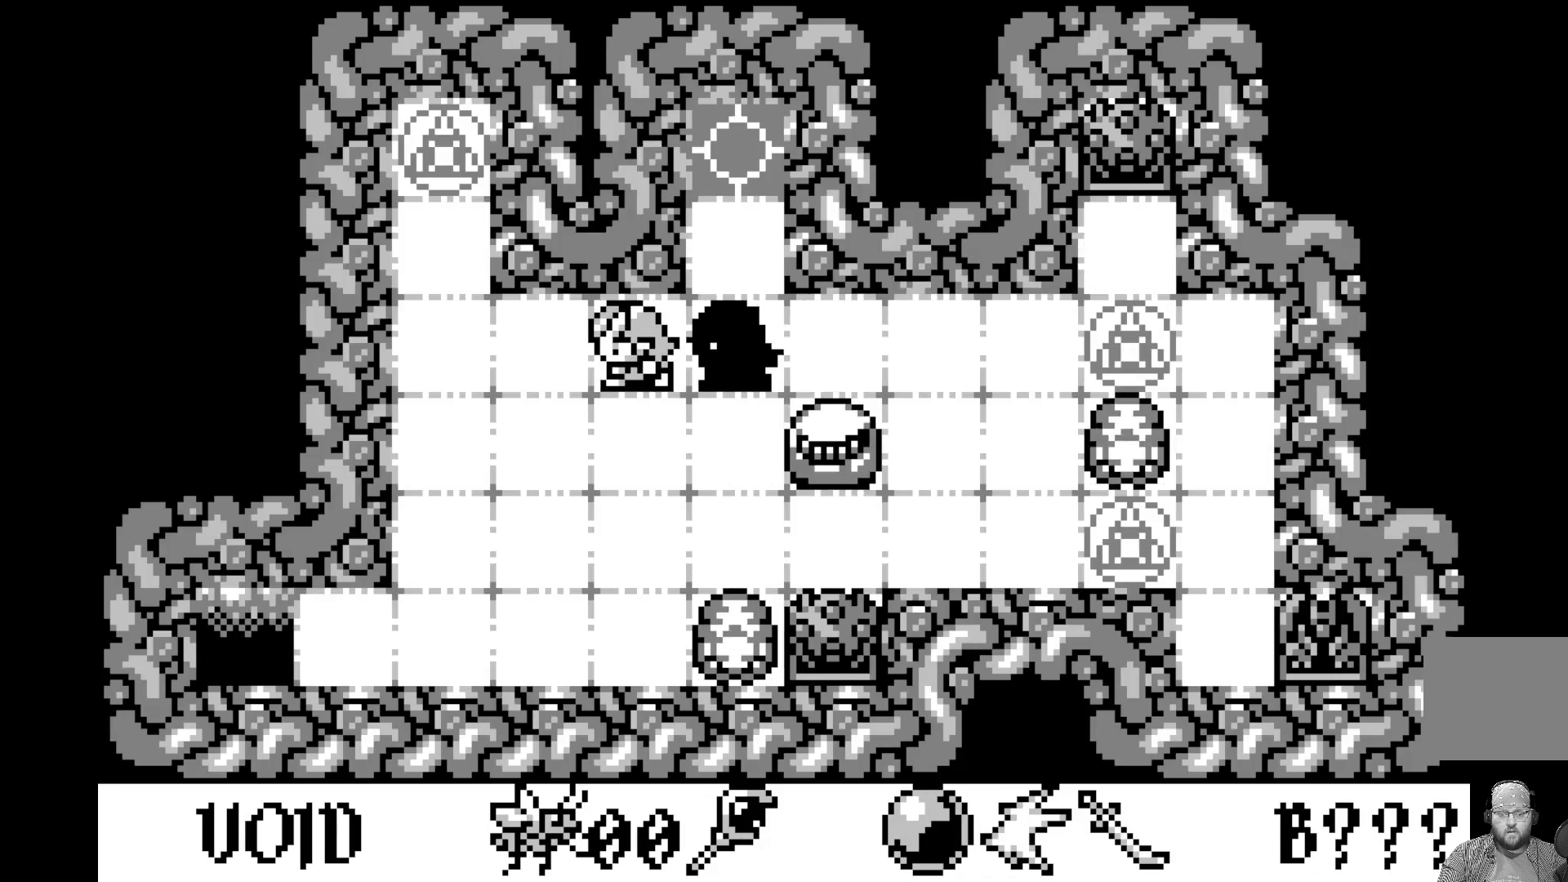
{"buttons": [], "left_stick": "center", "events": []}
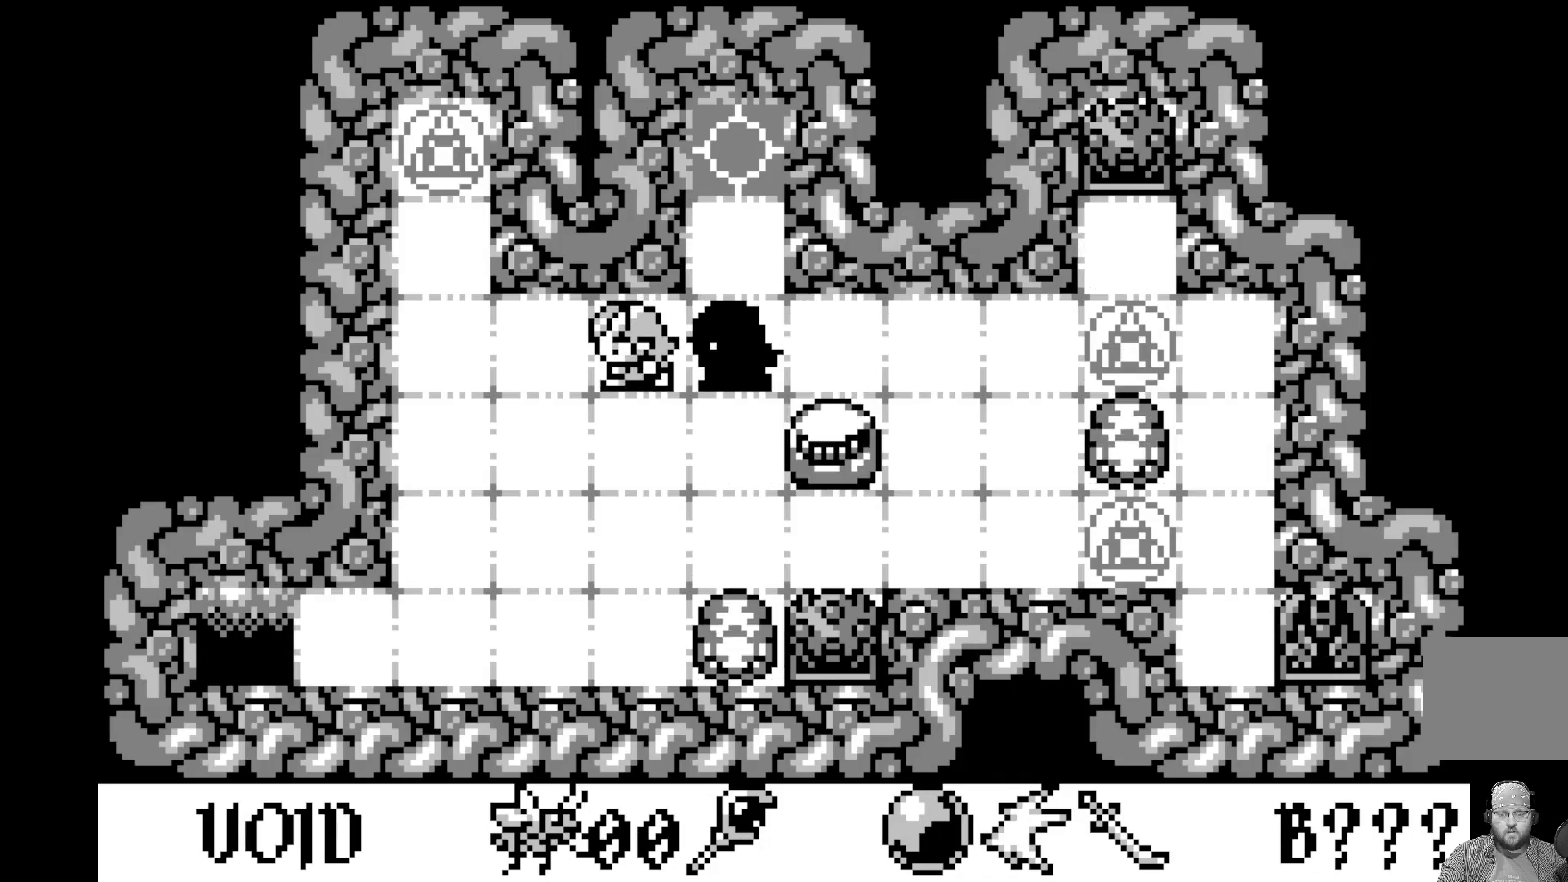
{"buttons": [], "left_stick": "center", "events": []}
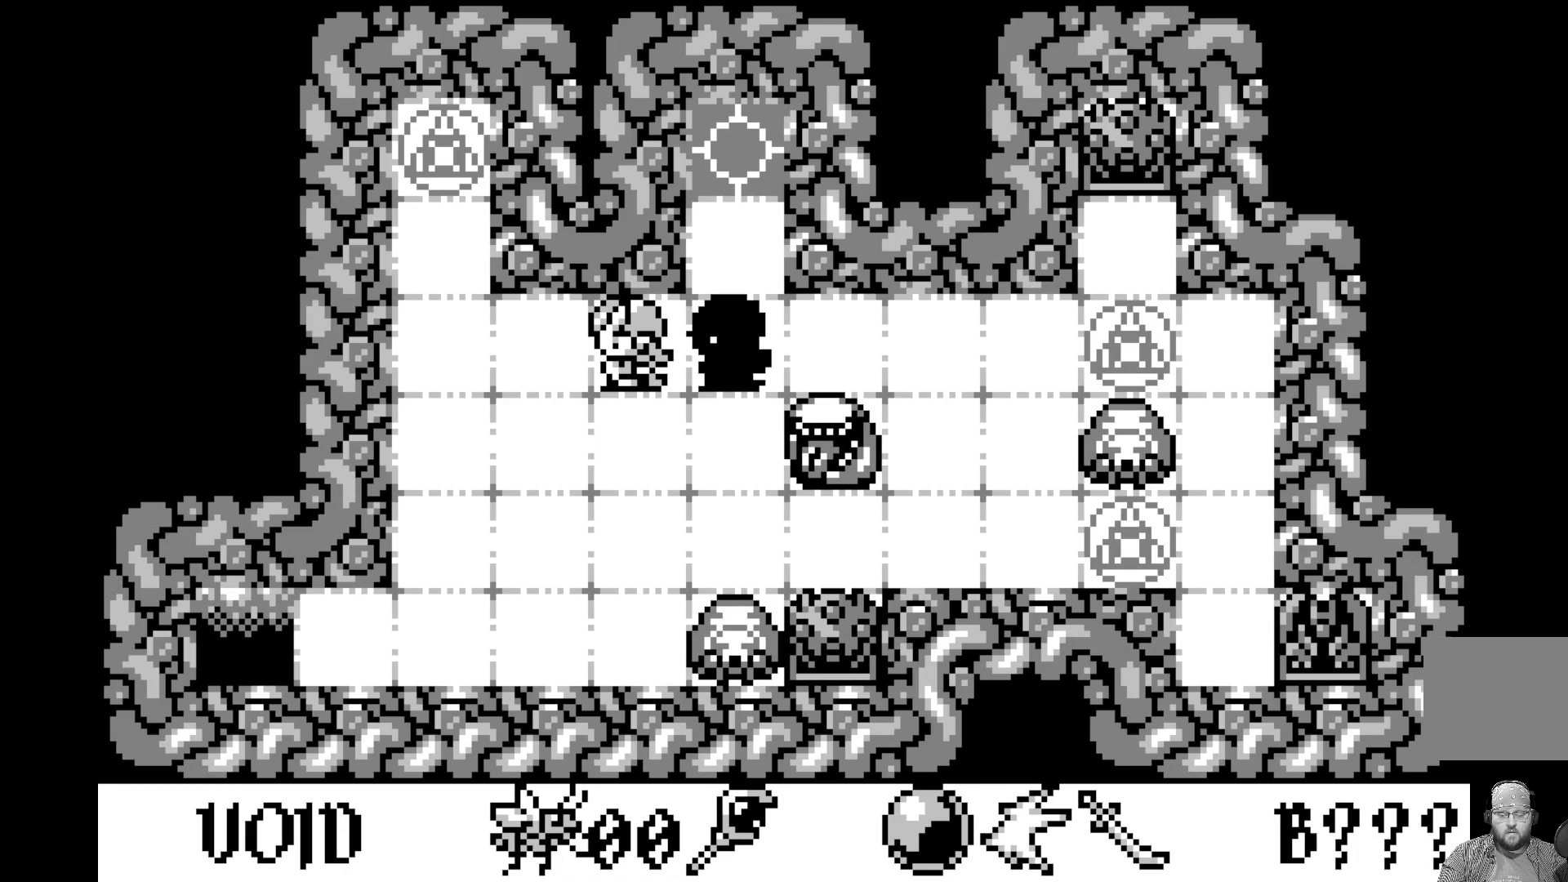
{"buttons": [], "left_stick": "center", "events": []}
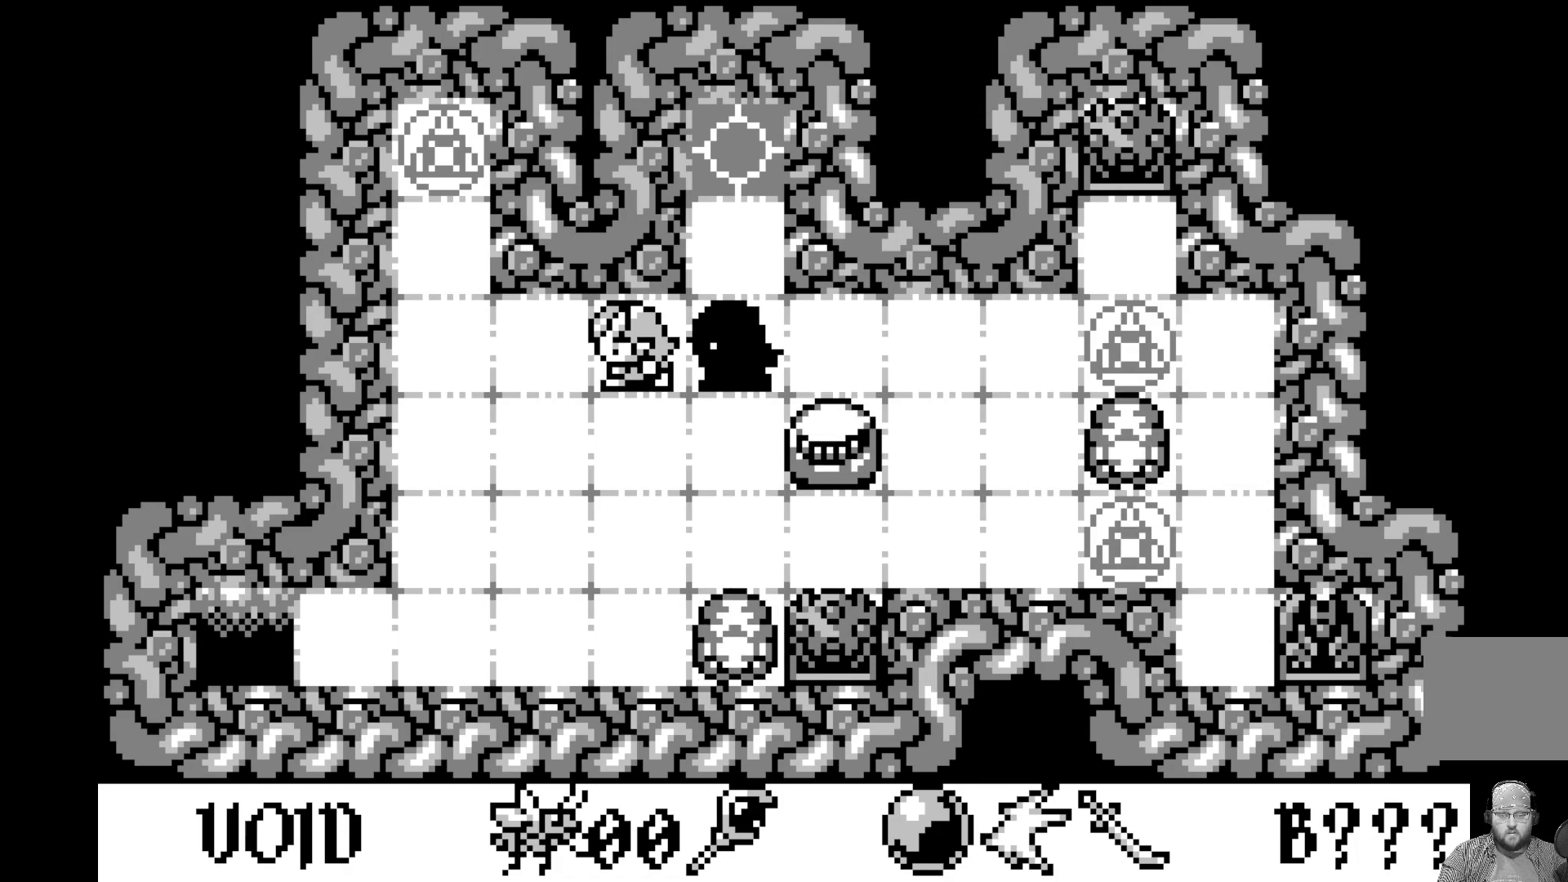
{"buttons": [], "left_stick": "center", "events": []}
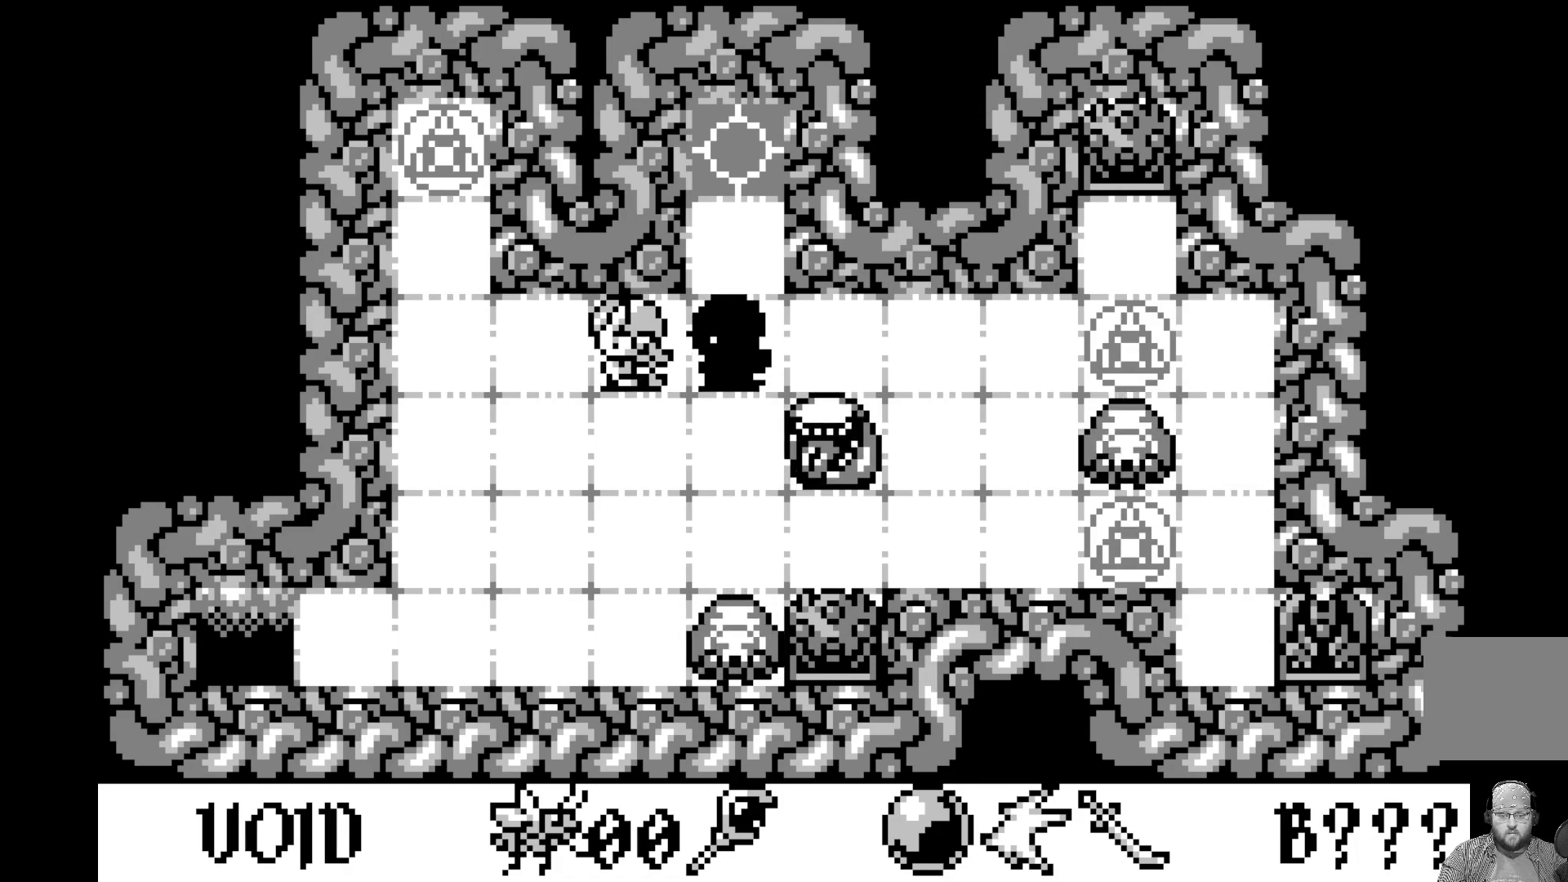
{"buttons": [], "left_stick": "center", "events": []}
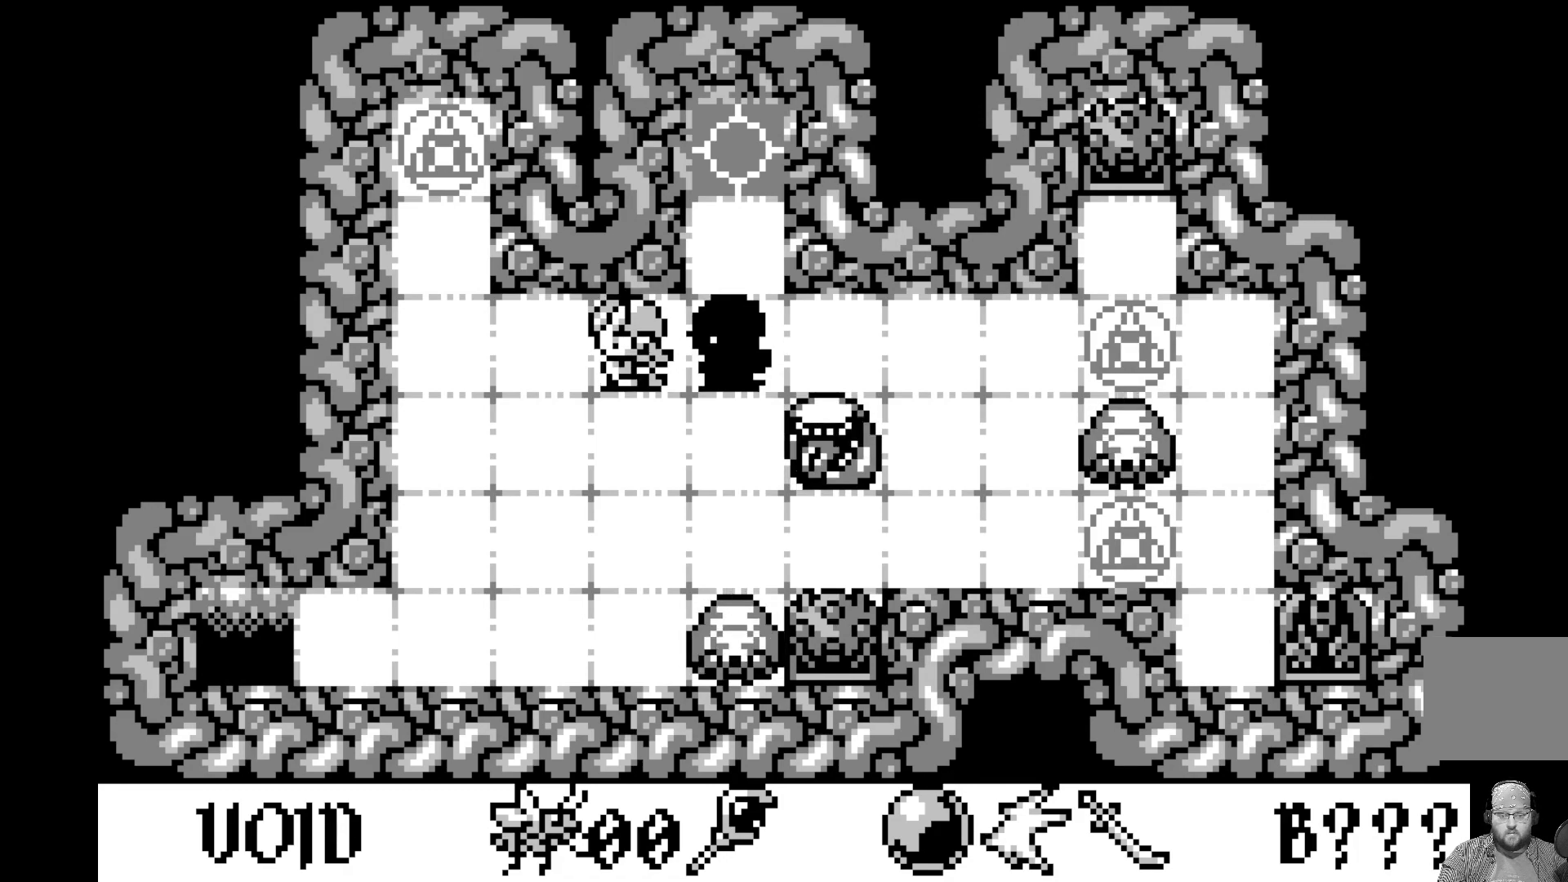
{"buttons": [], "left_stick": "center", "events": []}
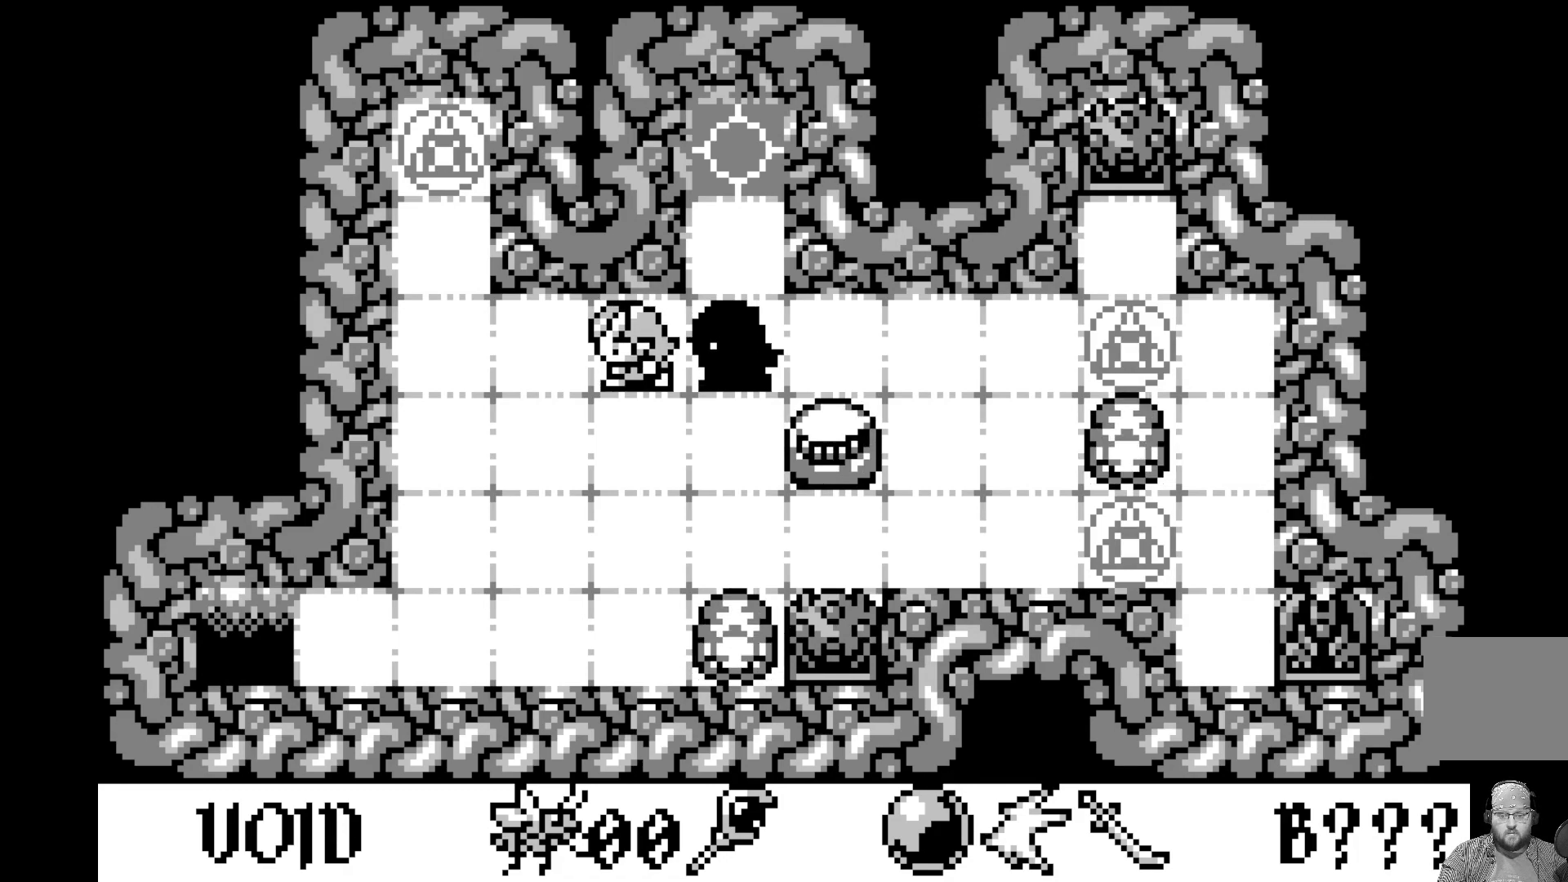
{"buttons": [], "left_stick": "center", "events": []}
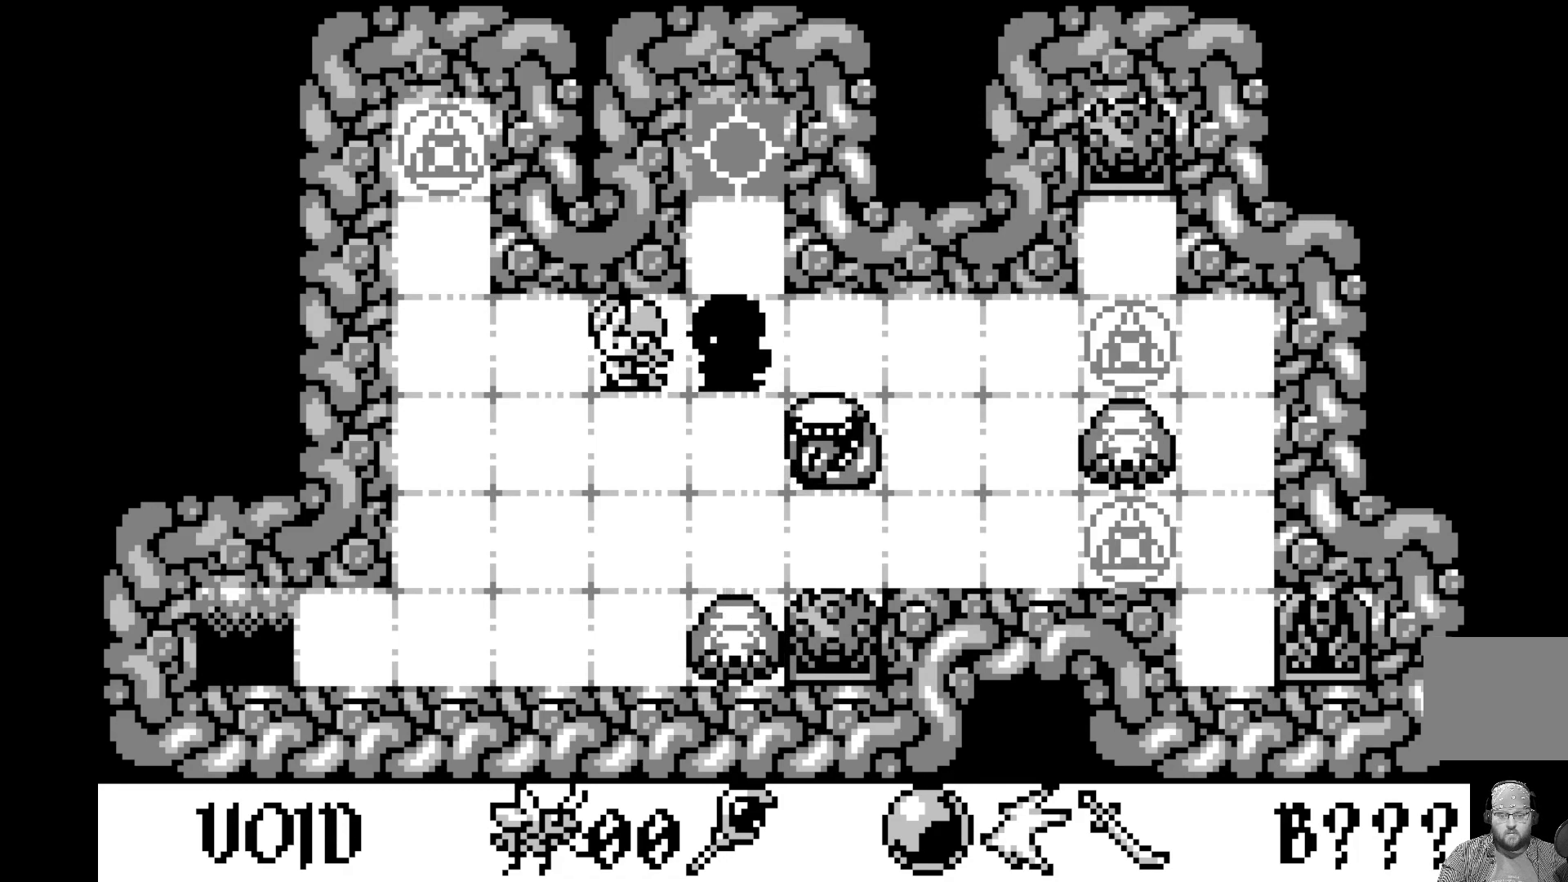
{"buttons": ["DPAD_DOWN"], "left_stick": "center", "events": [[467, "DPAD_DOWN", "down"]]}
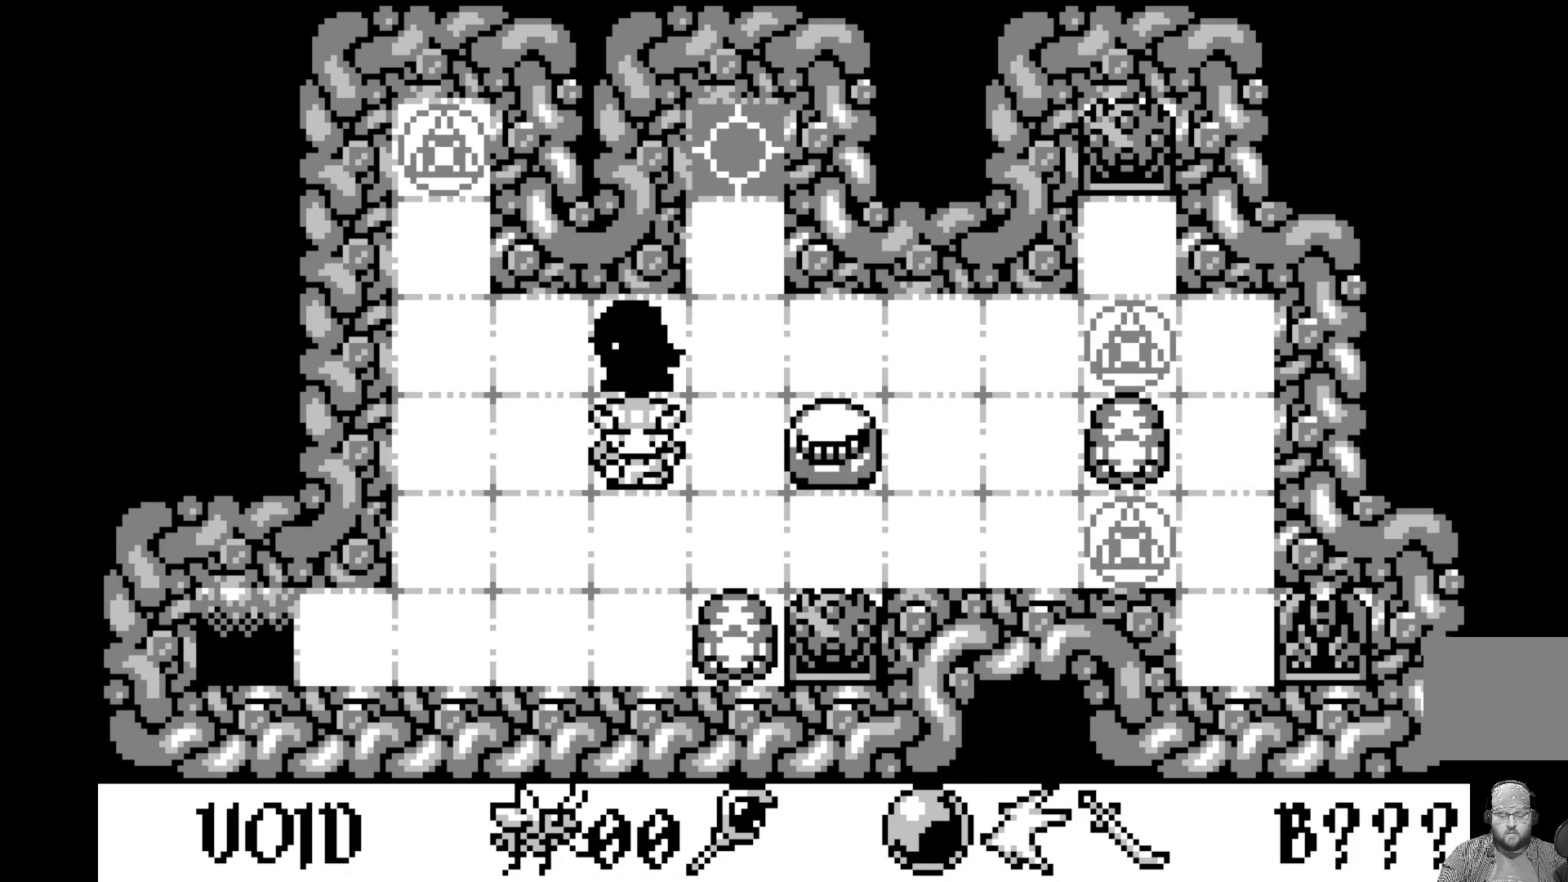
{"buttons": [], "left_stick": "center", "events": [[67, "DPAD_DOWN", "up"]]}
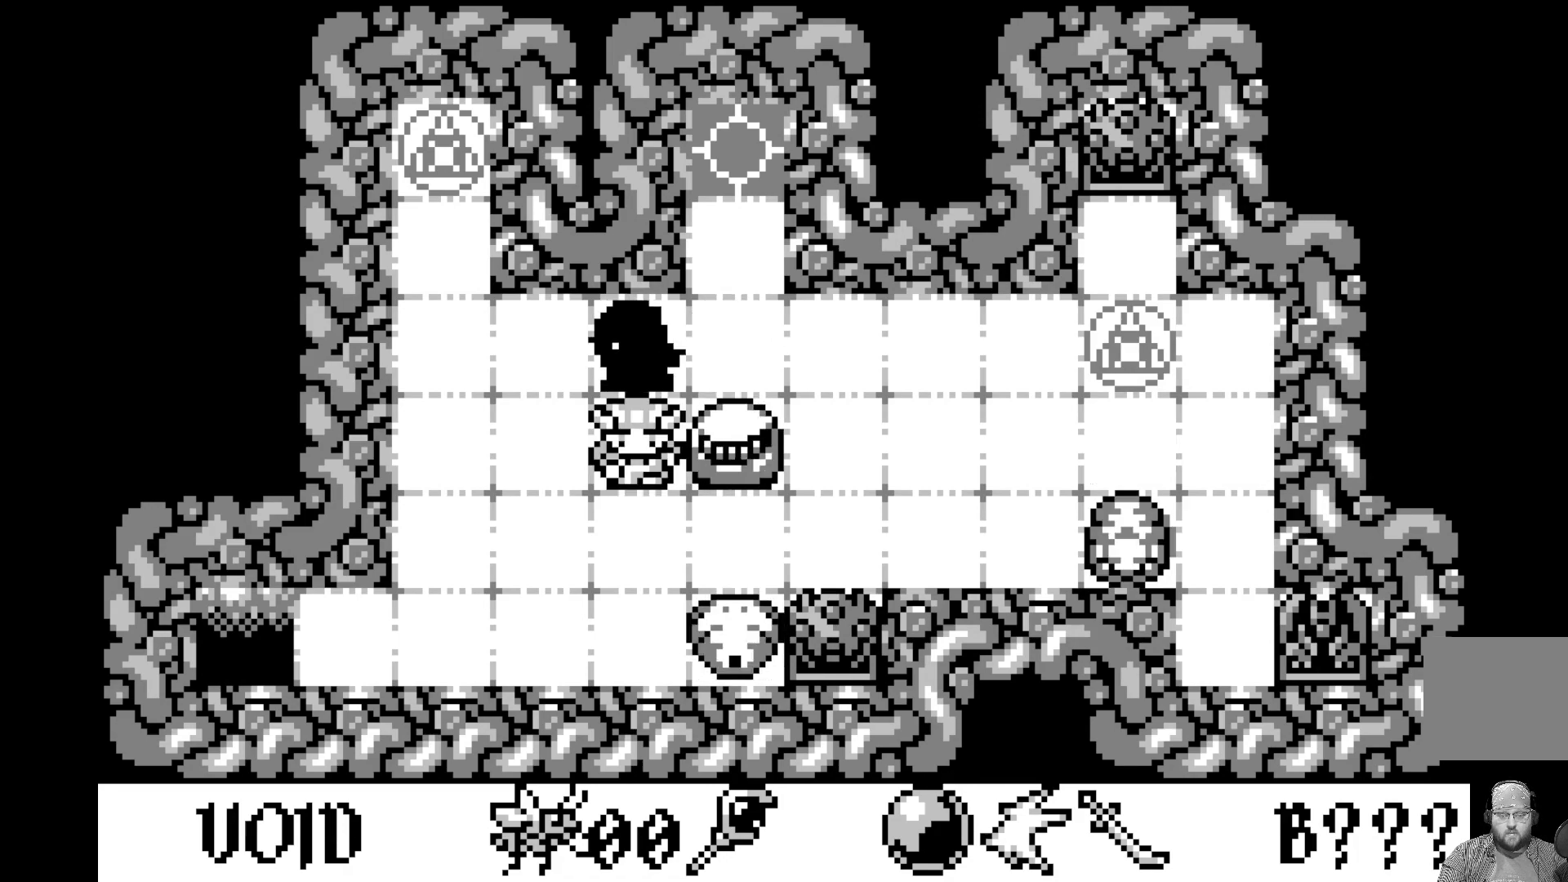
{"buttons": [], "left_stick": "center", "events": []}
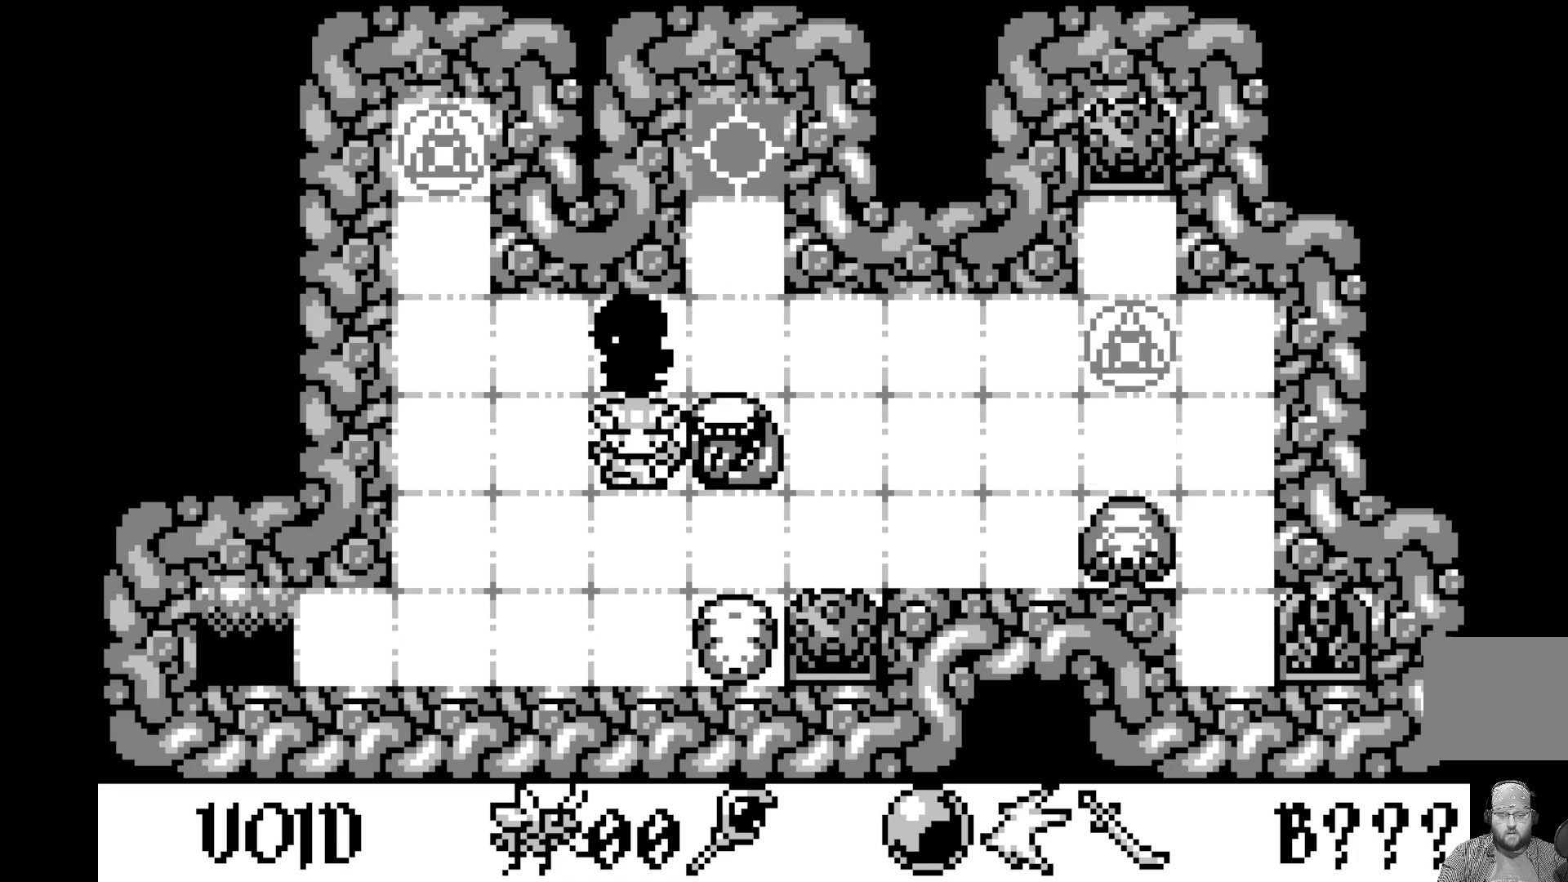
{"buttons": [], "left_stick": "center", "events": [[317, "DPAD_DOWN", "down"], [383, "DPAD_DOWN", "up"]]}
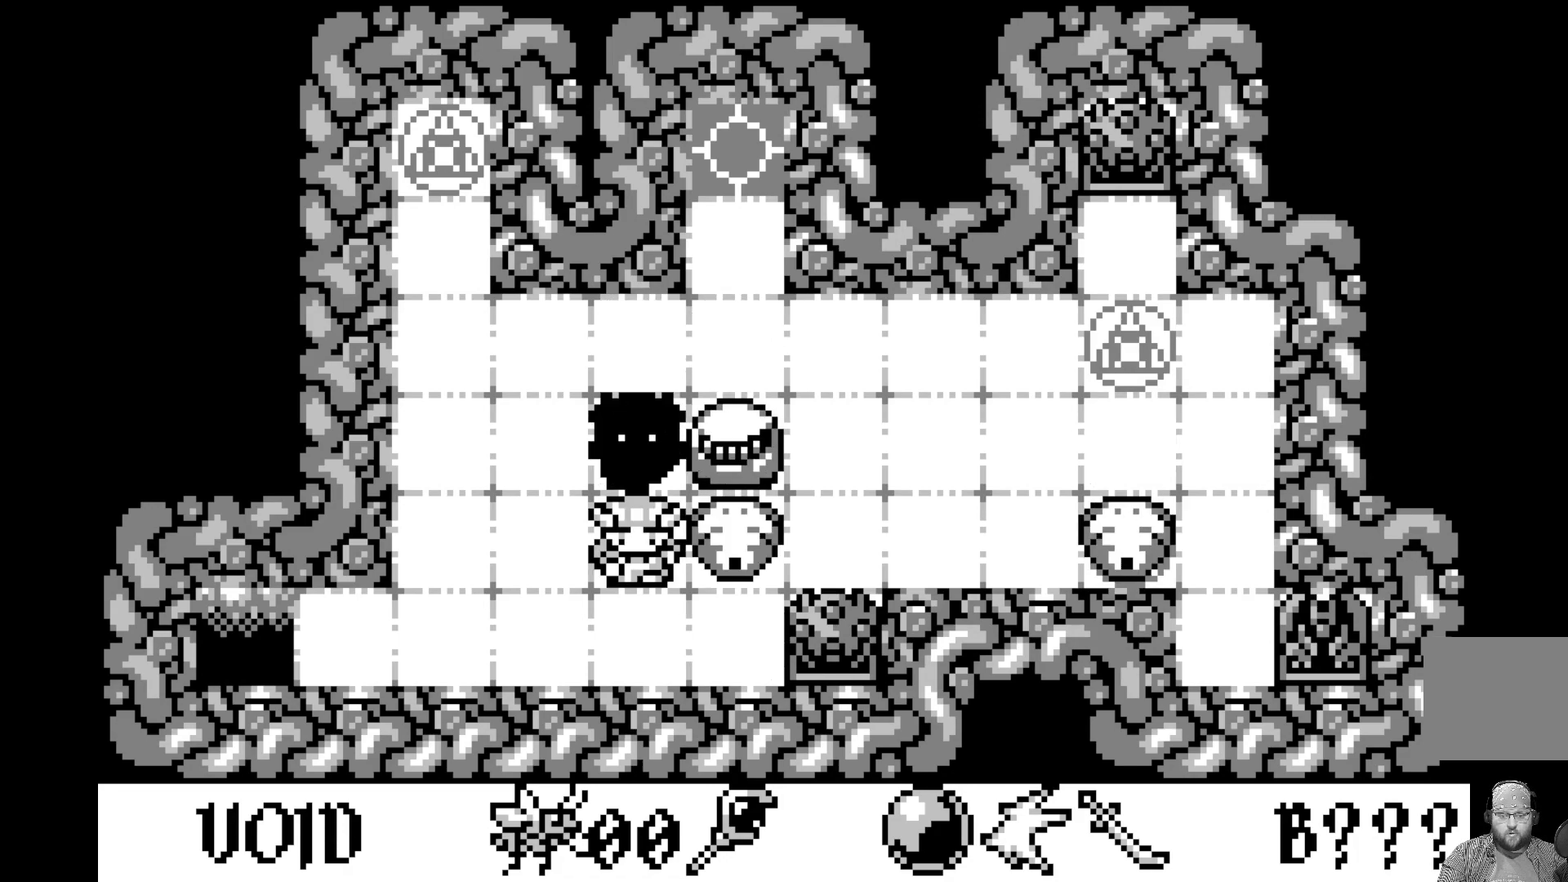
{"buttons": [], "left_stick": "center", "events": []}
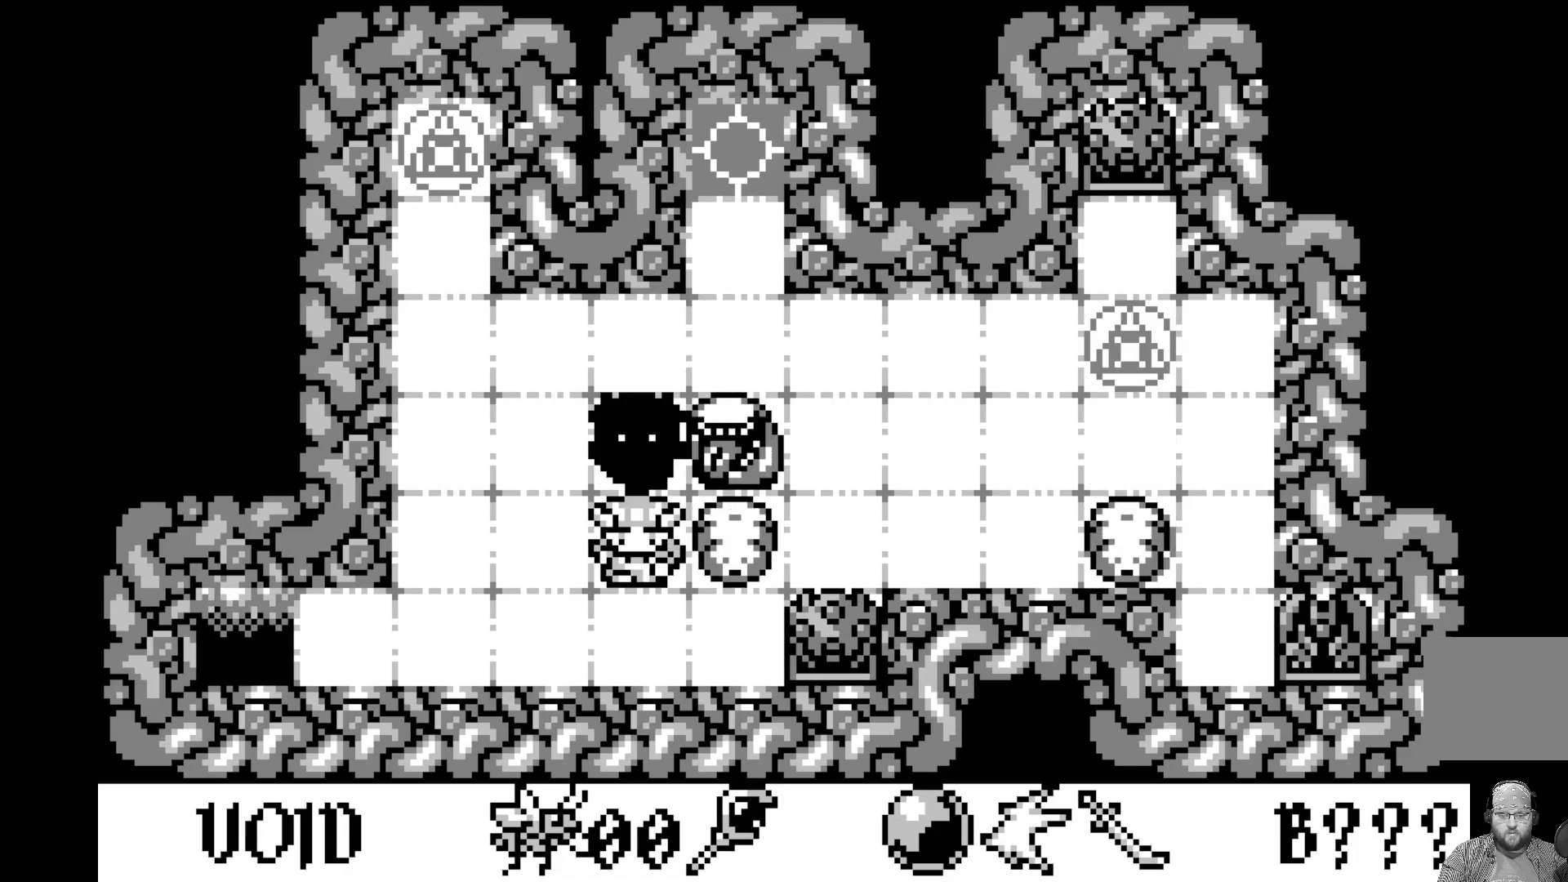
{"buttons": [], "left_stick": "center", "events": []}
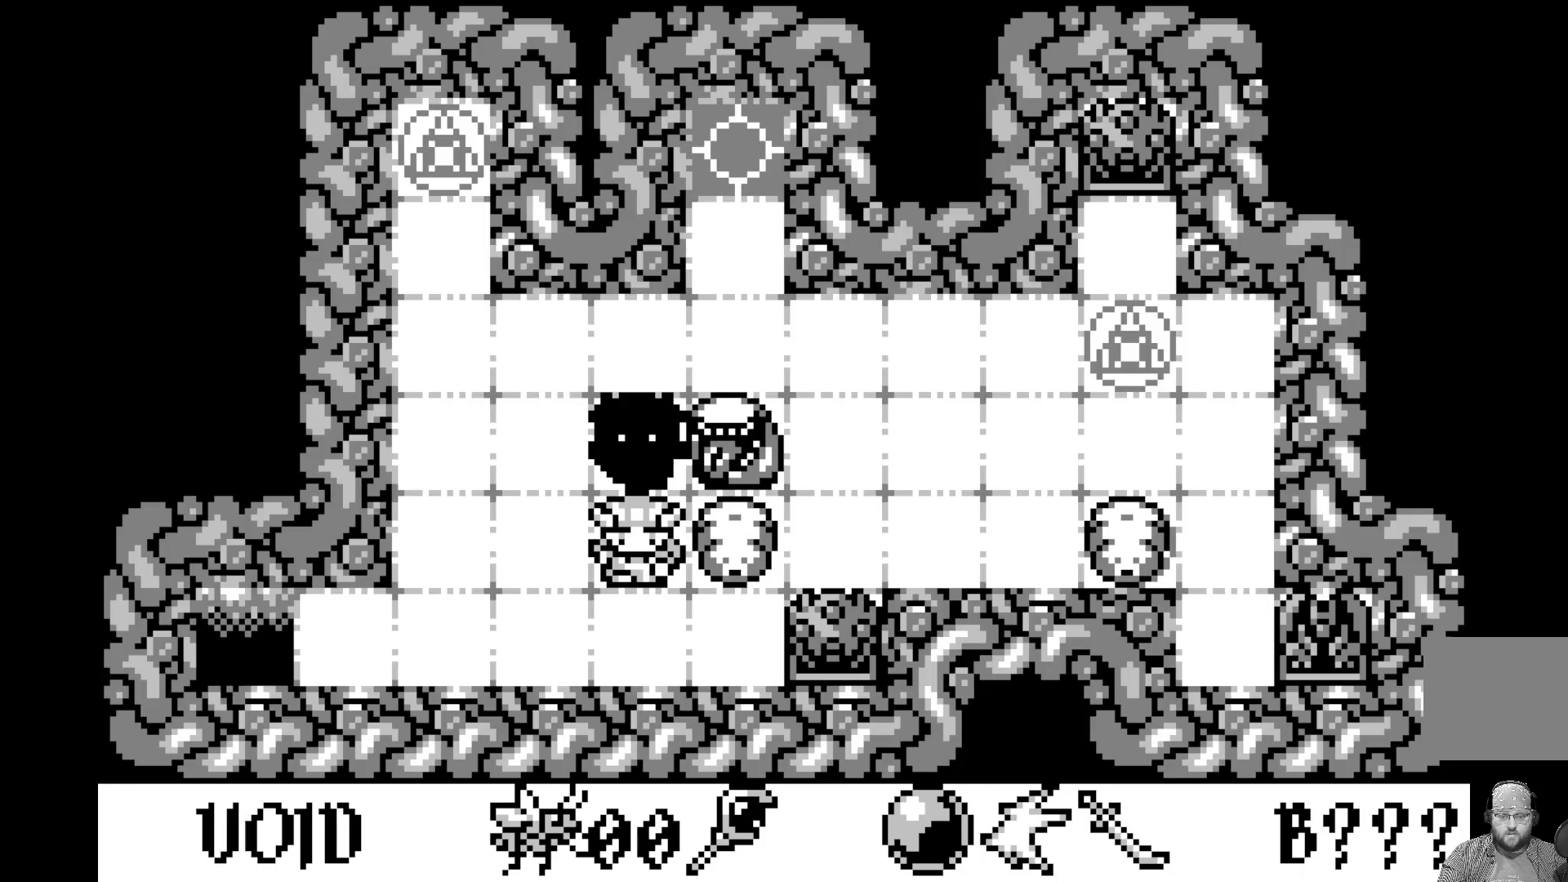
{"buttons": [], "left_stick": "center", "events": [[367, "DPAD_LEFT", "down"], [467, "DPAD_LEFT", "up"]]}
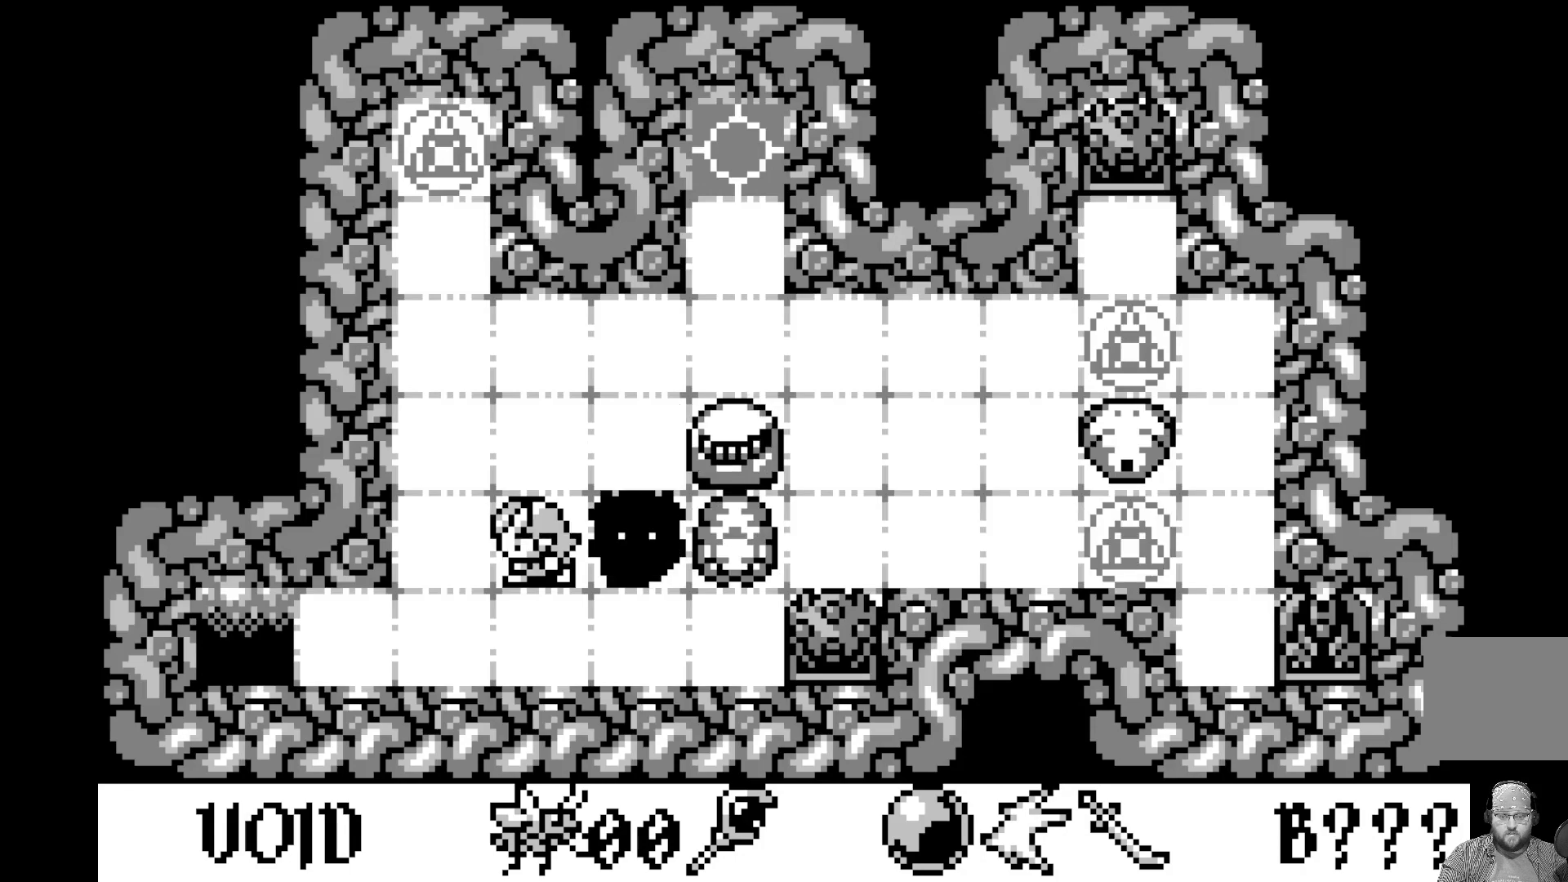
{"buttons": [], "left_stick": "center", "events": []}
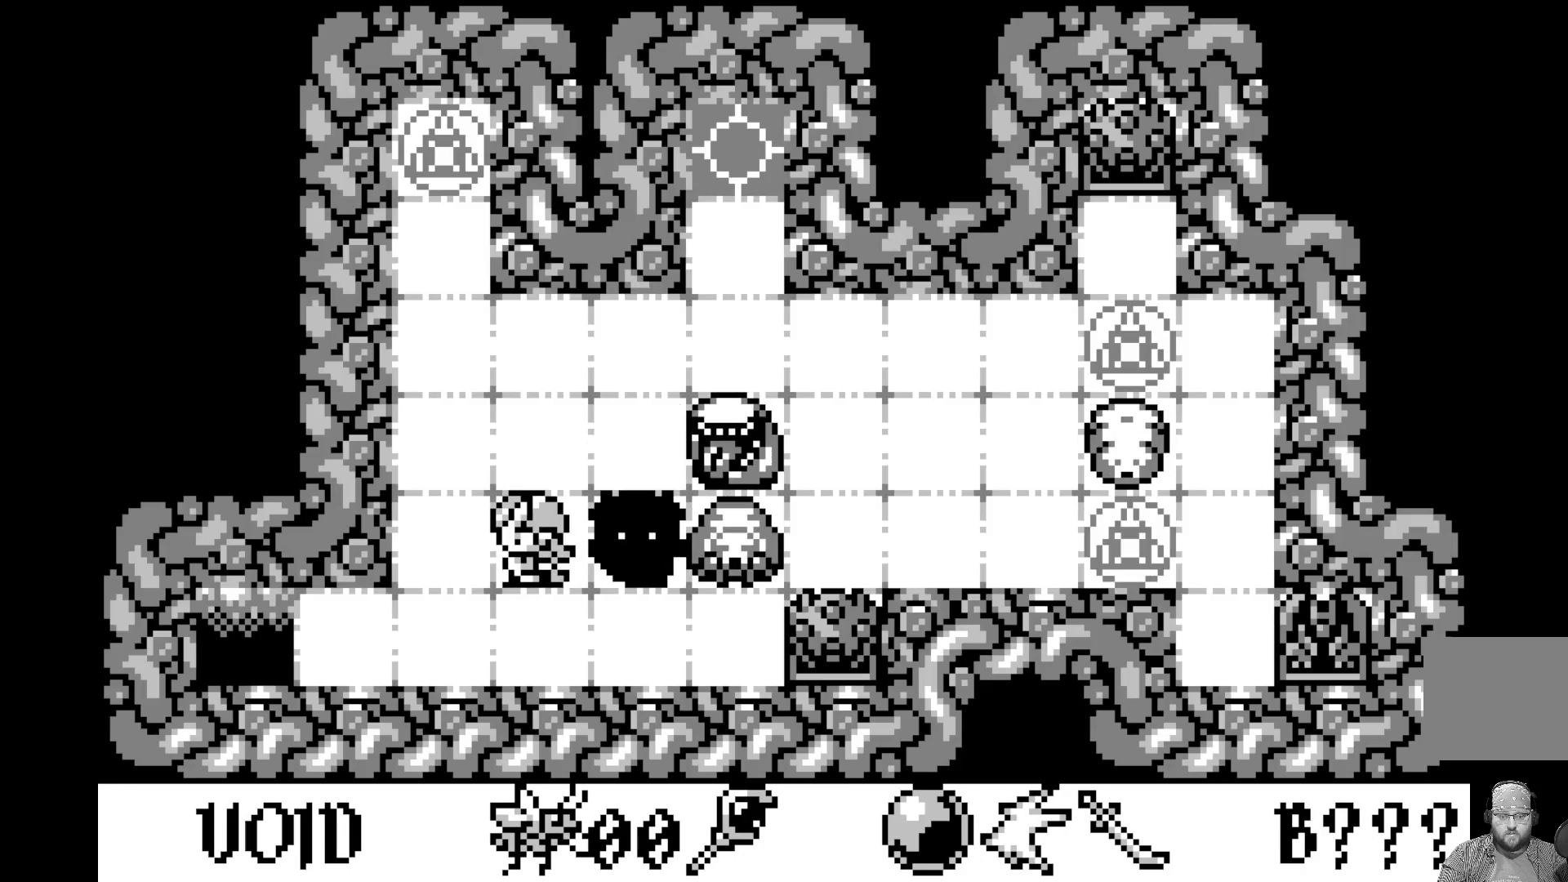
{"buttons": [], "left_stick": "center", "events": [[417, "DPAD_LEFT", "down"], [483, "DPAD_LEFT", "up"]]}
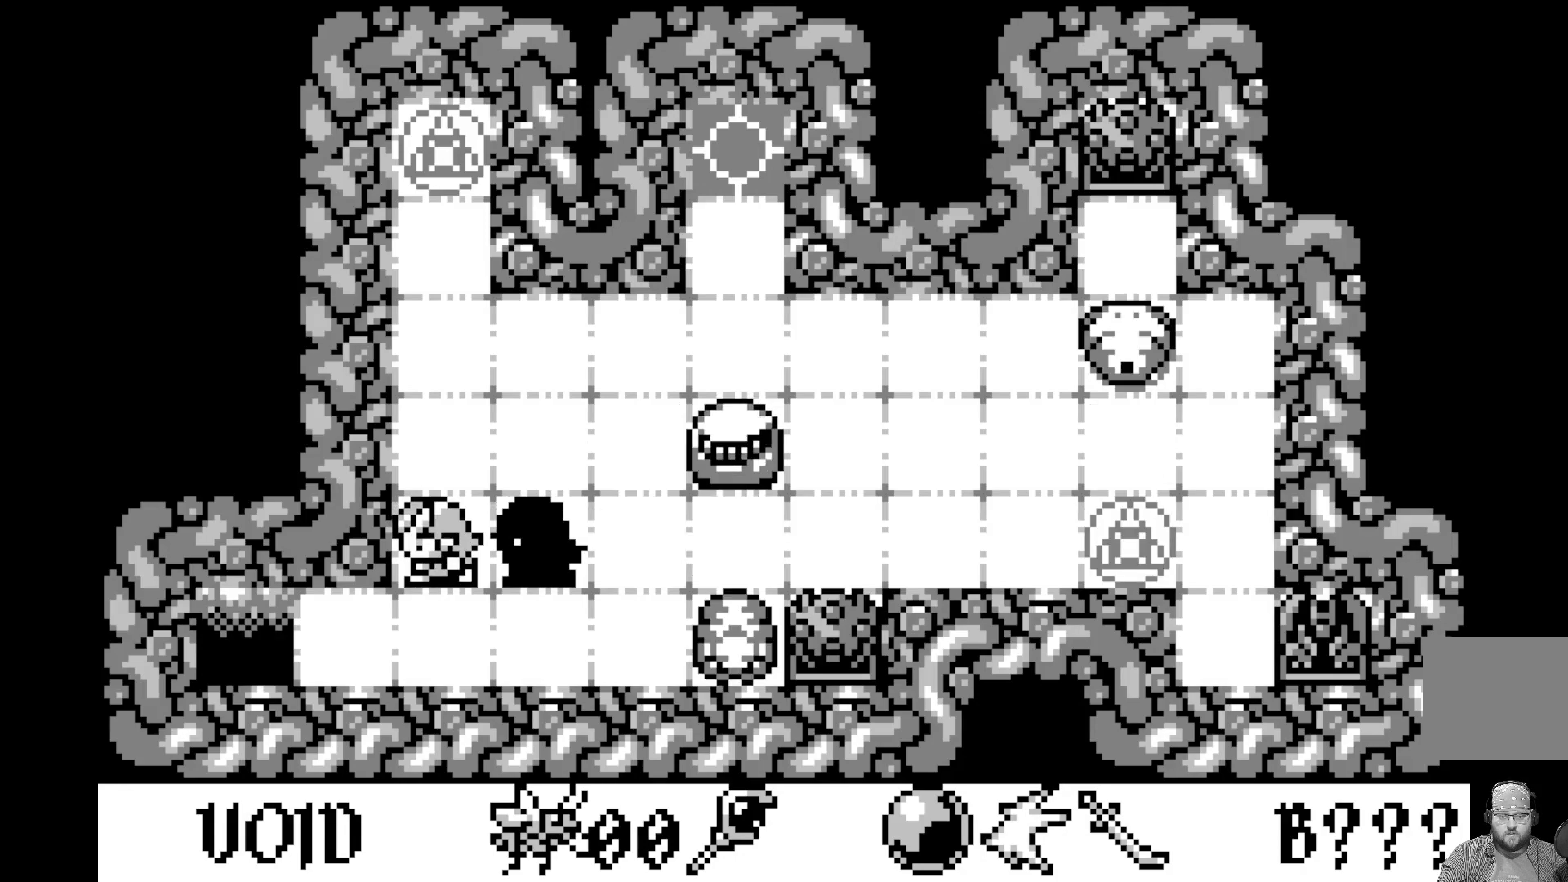
{"buttons": [], "left_stick": "center", "events": []}
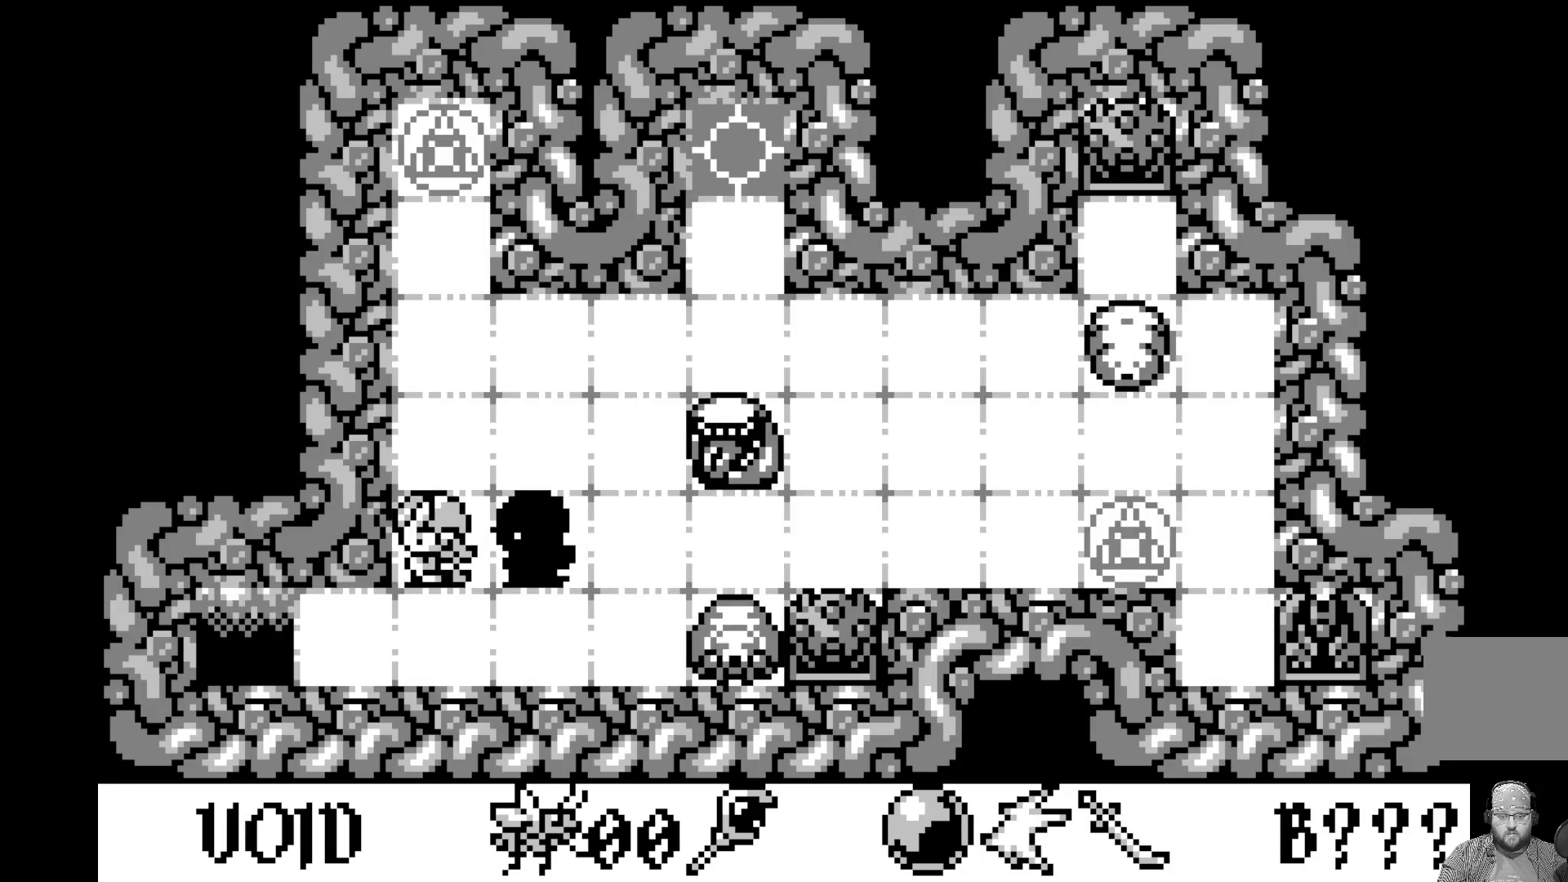
{"buttons": [], "left_stick": "center", "events": [[200, "DPAD_DOWN", "down"], [283, "DPAD_DOWN", "up"]]}
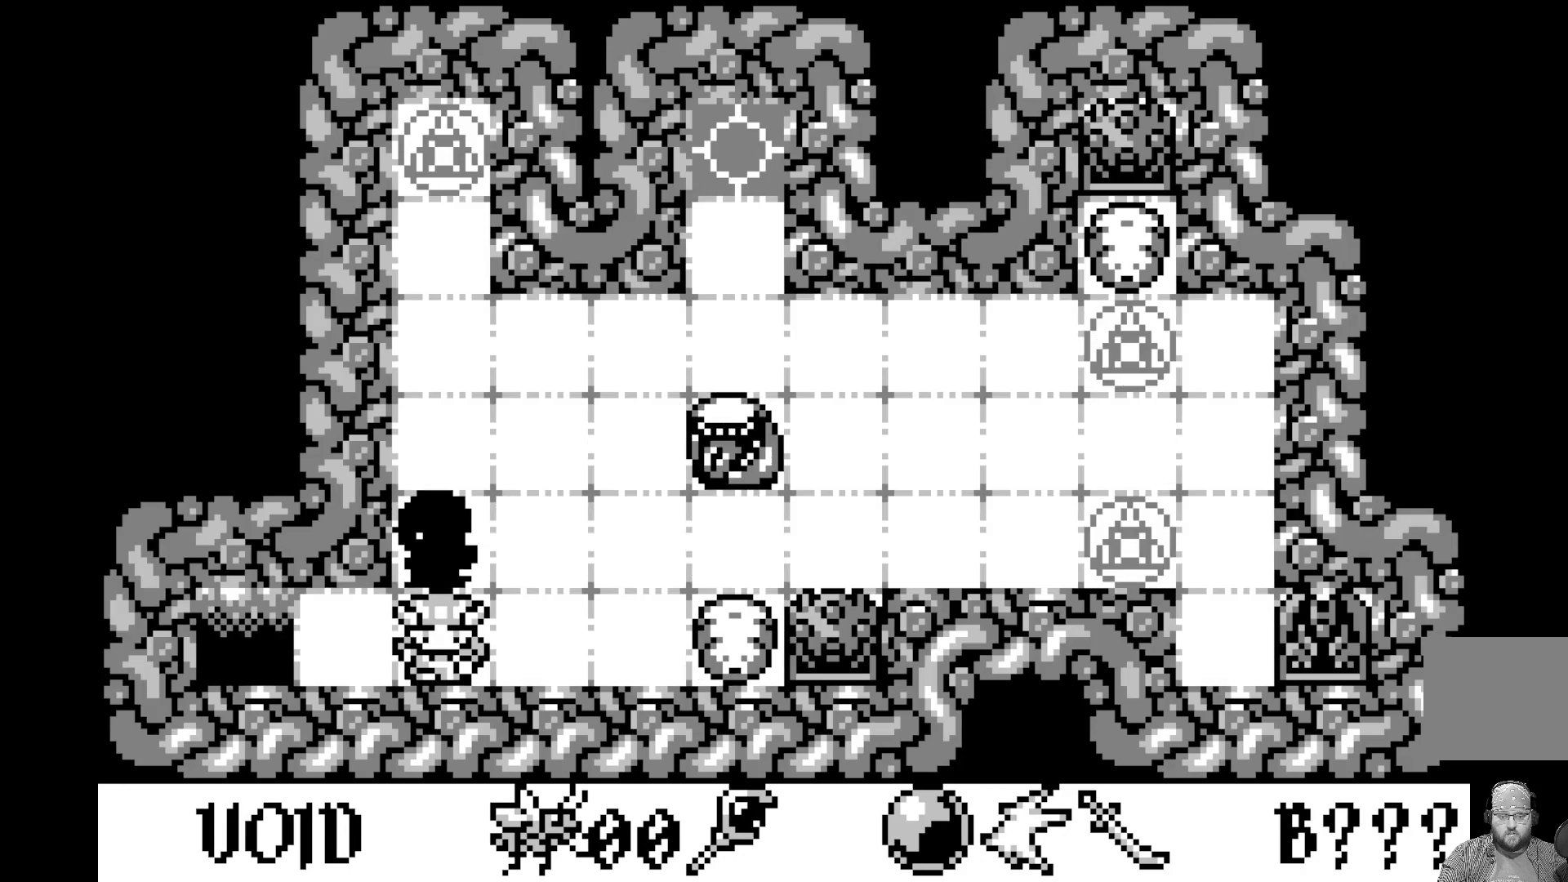
{"buttons": [], "left_stick": "center", "events": []}
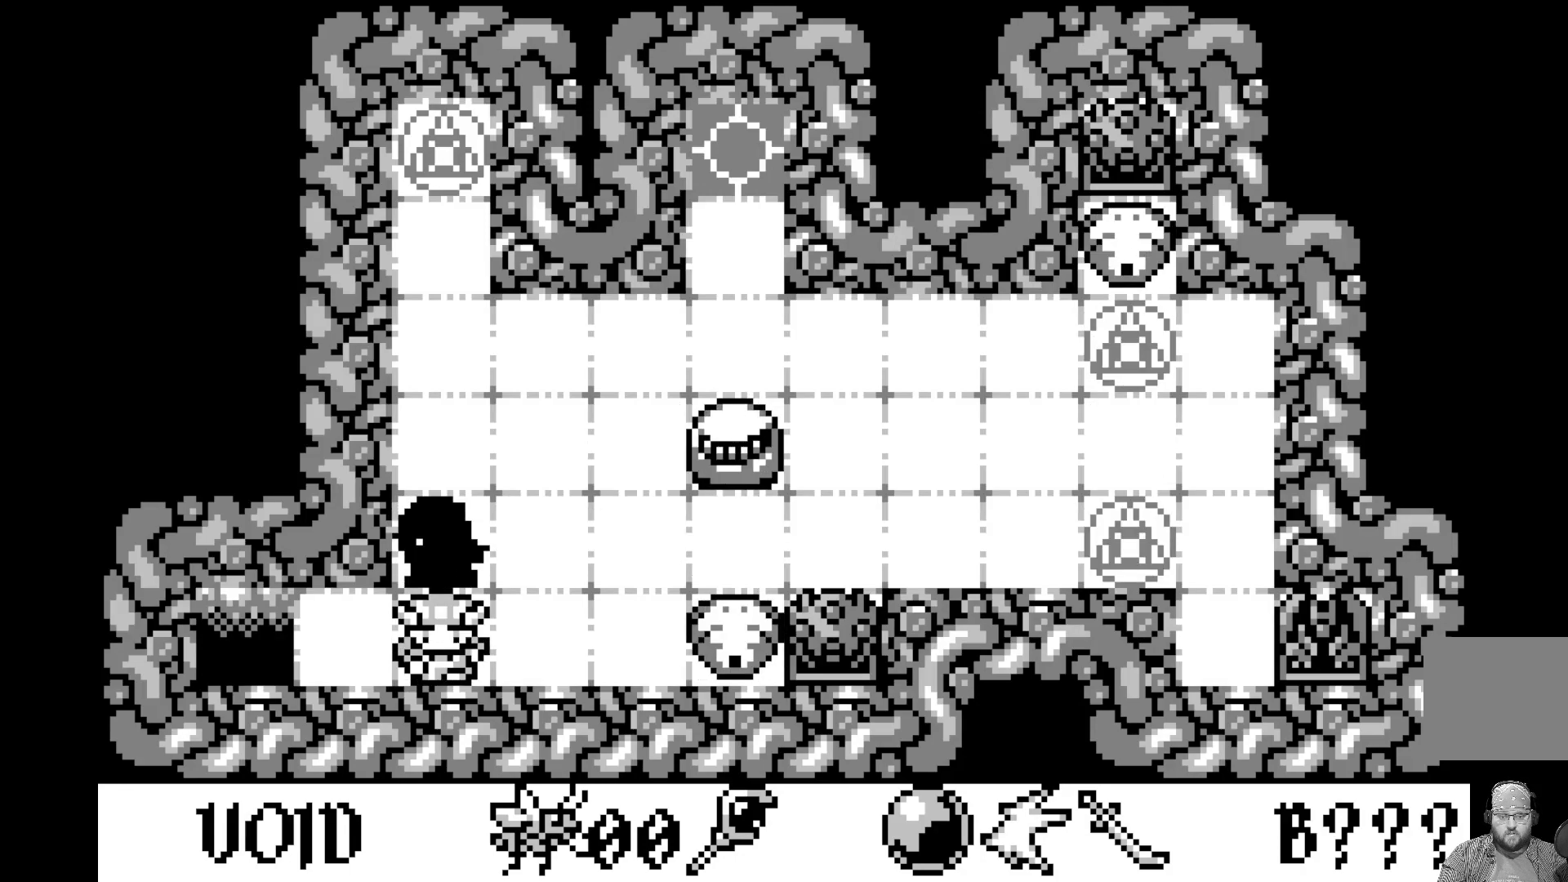
{"buttons": ["DPAD_LEFT"], "left_stick": "center", "events": [[433, "DPAD_LEFT", "down"]]}
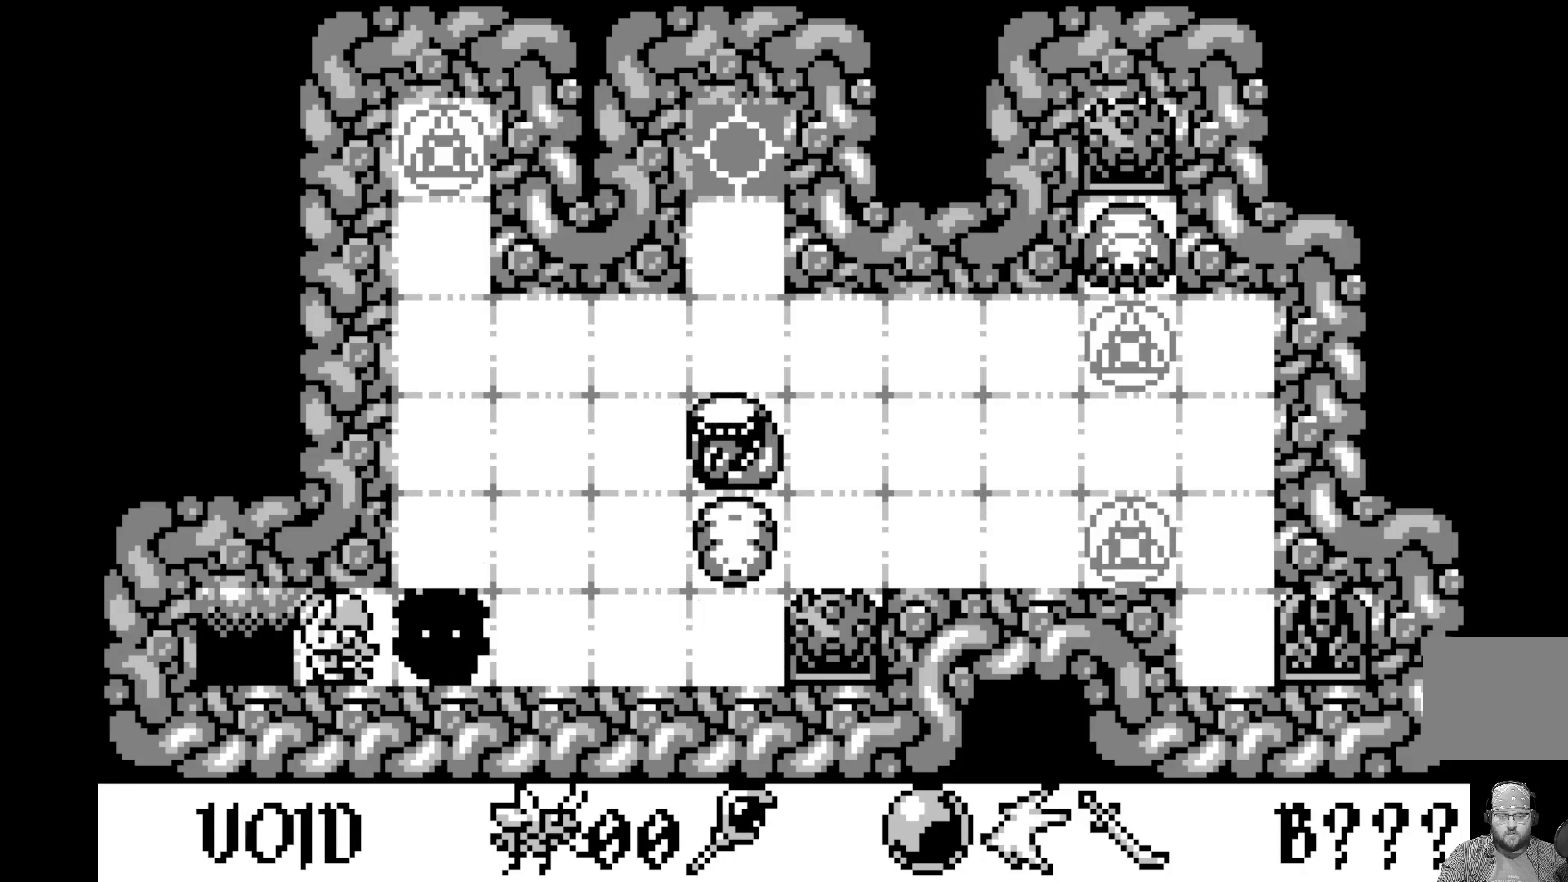
{"buttons": ["DPAD_LEFT"], "left_stick": "center", "events": [[67, "DPAD_LEFT", "up"], [433, "DPAD_LEFT", "down"]]}
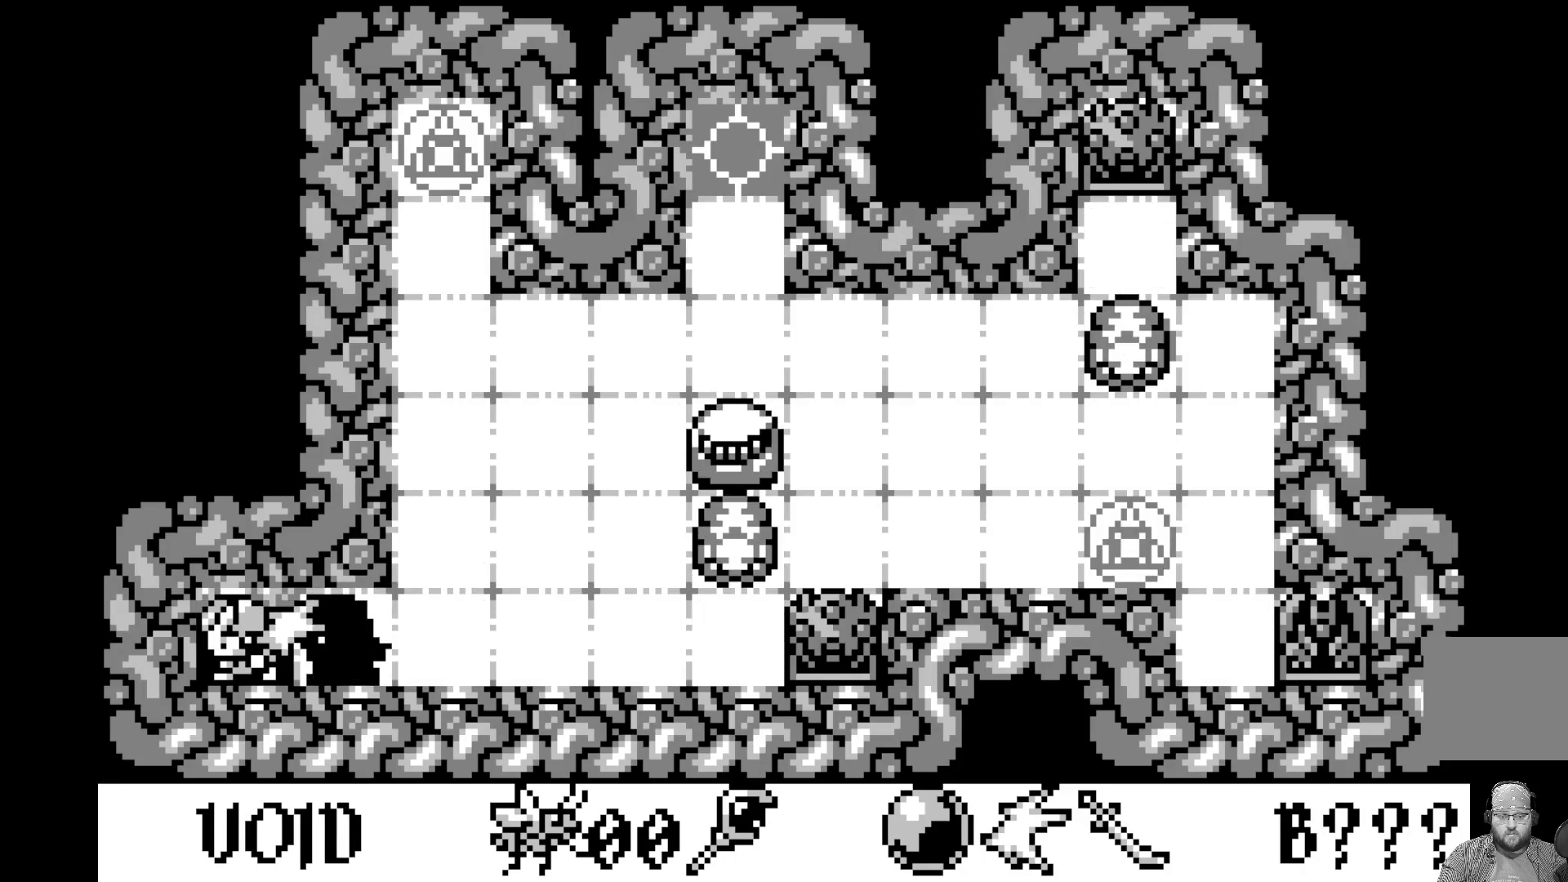
{"buttons": [], "left_stick": "center", "events": [[67, "DPAD_LEFT", "up"]]}
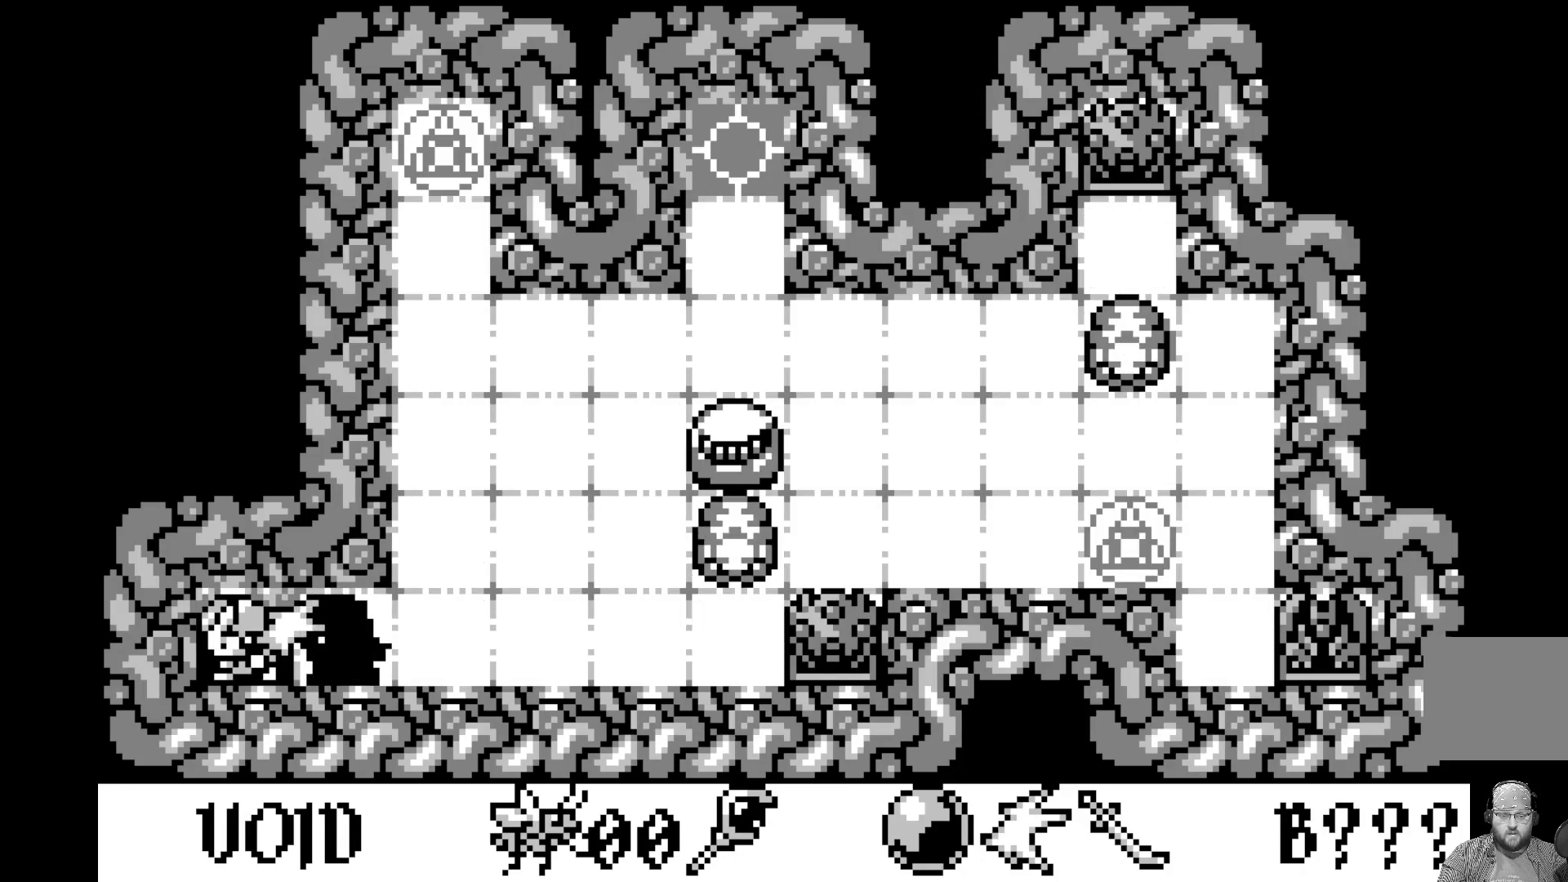
{"buttons": [], "left_stick": "center", "events": [[250, "DPAD_LEFT", "down"], [383, "DPAD_LEFT", "up"]]}